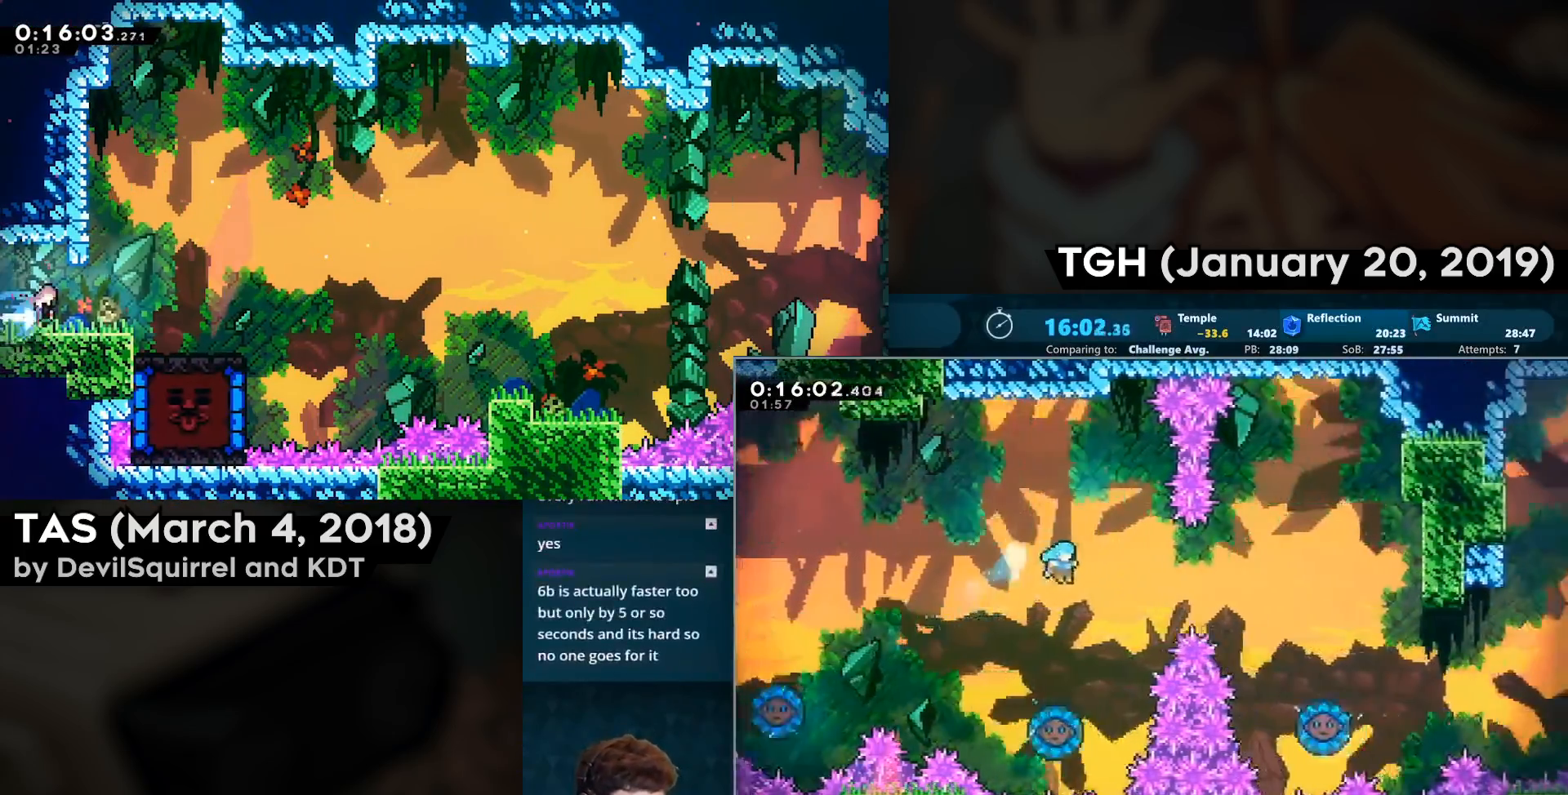
Gameplay with a controller (PlayStation layout); each line is a JSON object with the inputs held at the frame after it. "events" lists button and stick changes between this image and that frame as [ms after this image, input, new state], when the widget could be followed in between.
{"buttons": ["DPAD_RIGHT"], "left_stick": "center", "right_stick": "center", "events": [[283, "DPAD_RIGHT", "down"]]}
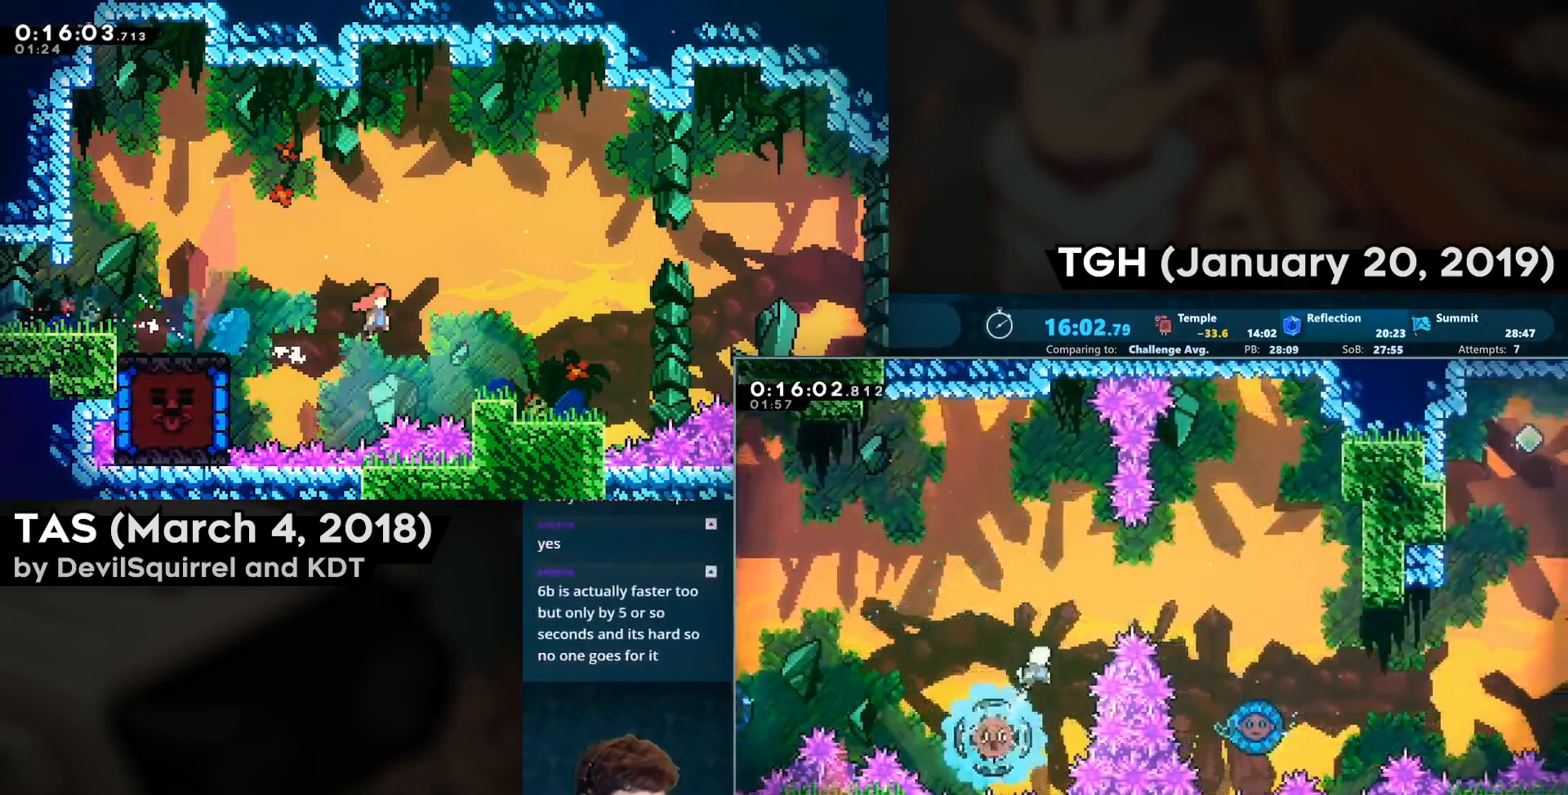
{"buttons": ["DPAD_RIGHT"], "left_stick": "center", "right_stick": "center", "events": [[317, "CIRCLE", "down"], [433, "CIRCLE", "up"]]}
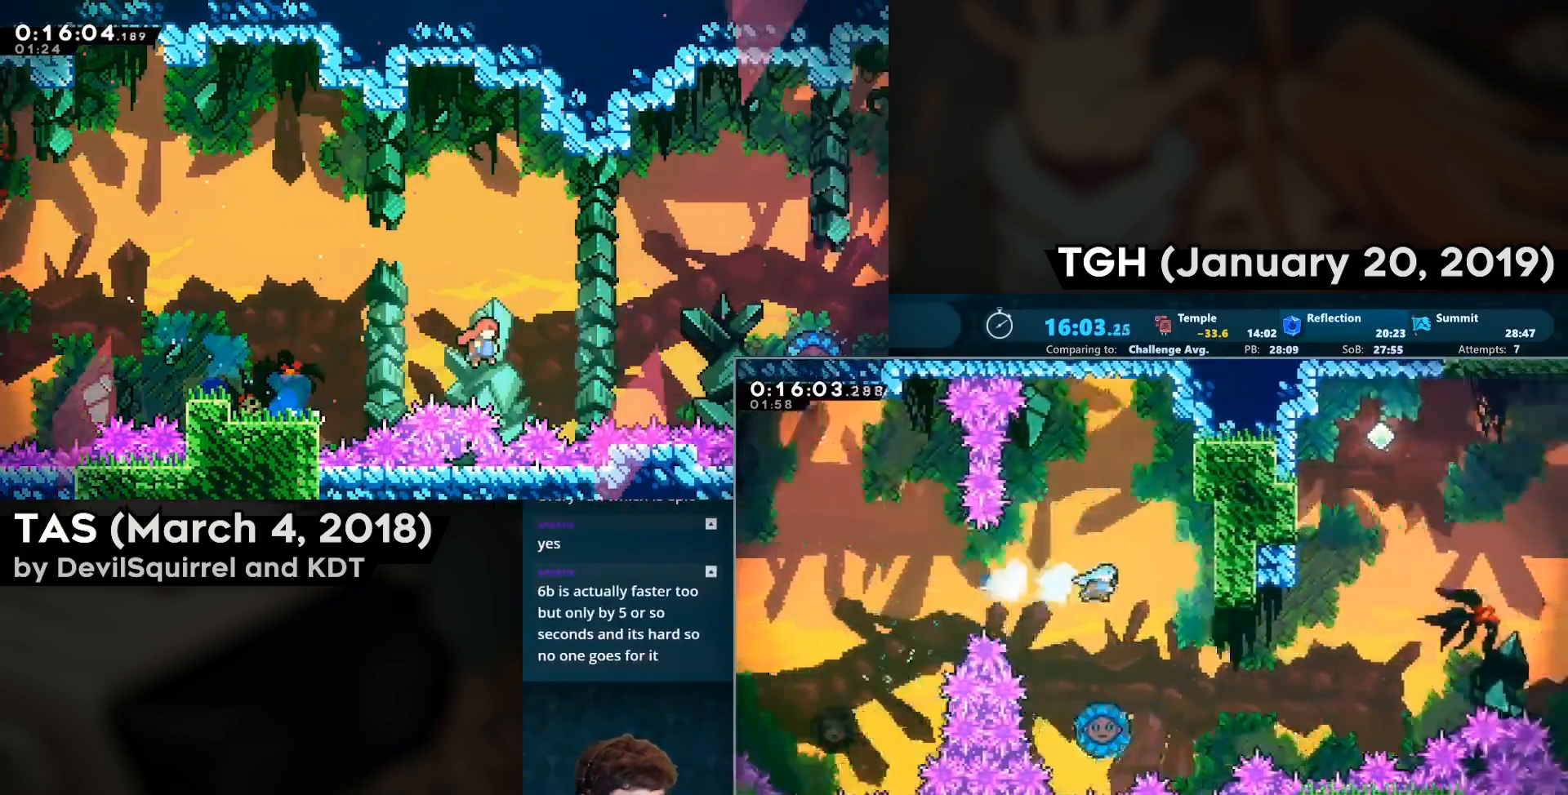
{"buttons": ["DPAD_LEFT"], "left_stick": "center", "right_stick": "center", "events": [[33, "DPAD_RIGHT", "up"], [383, "DPAD_LEFT", "down"]]}
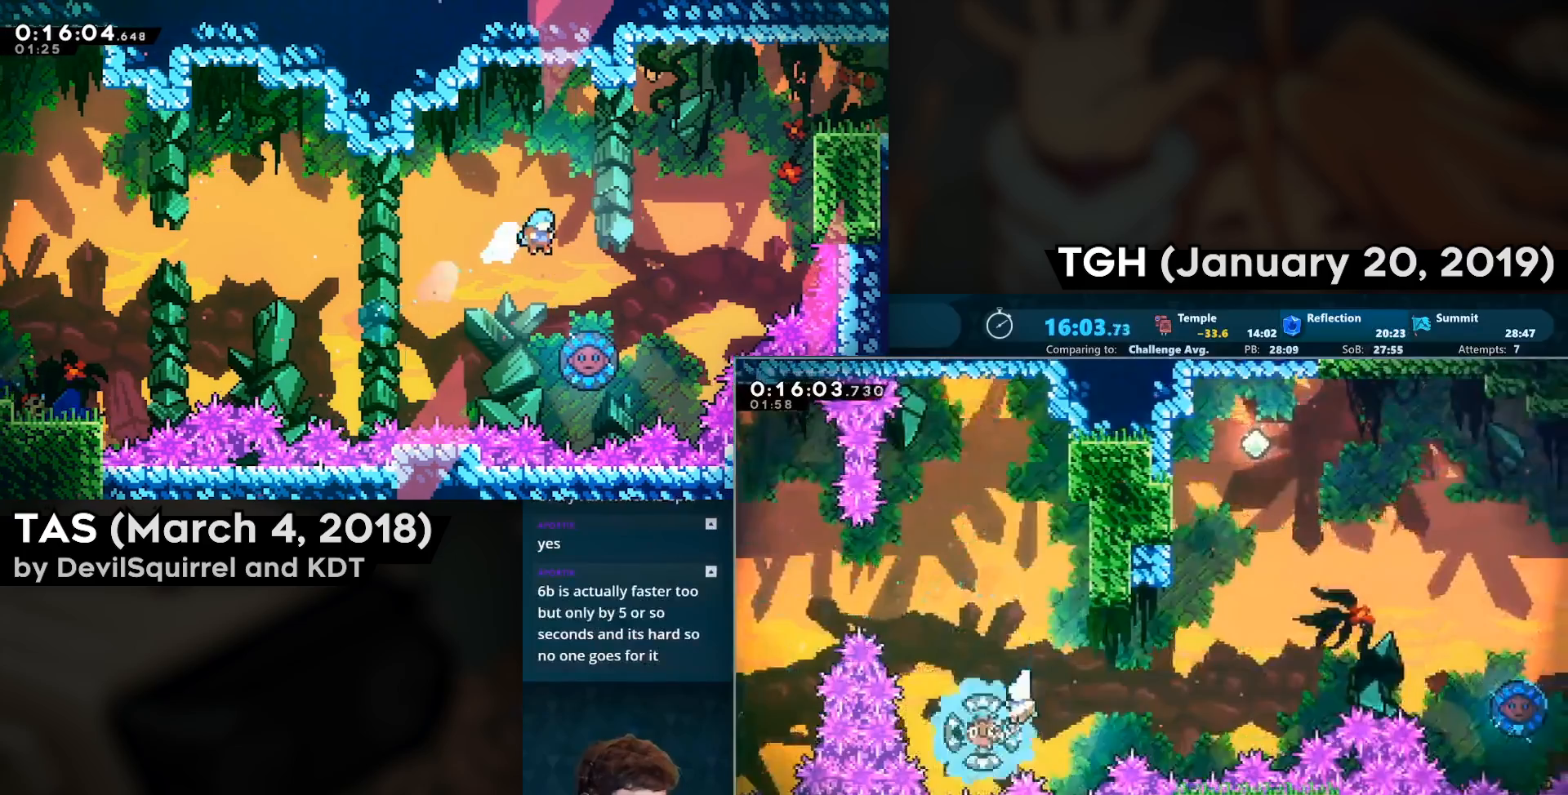
{"buttons": ["CIRCLE", "DPAD_UP"], "left_stick": "center", "right_stick": "center", "events": [[17, "DPAD_LEFT", "up"], [50, "DPAD_RIGHT", "down"], [317, "CIRCLE", "down"], [317, "DPAD_RIGHT", "up"], [317, "DPAD_UP", "down"]]}
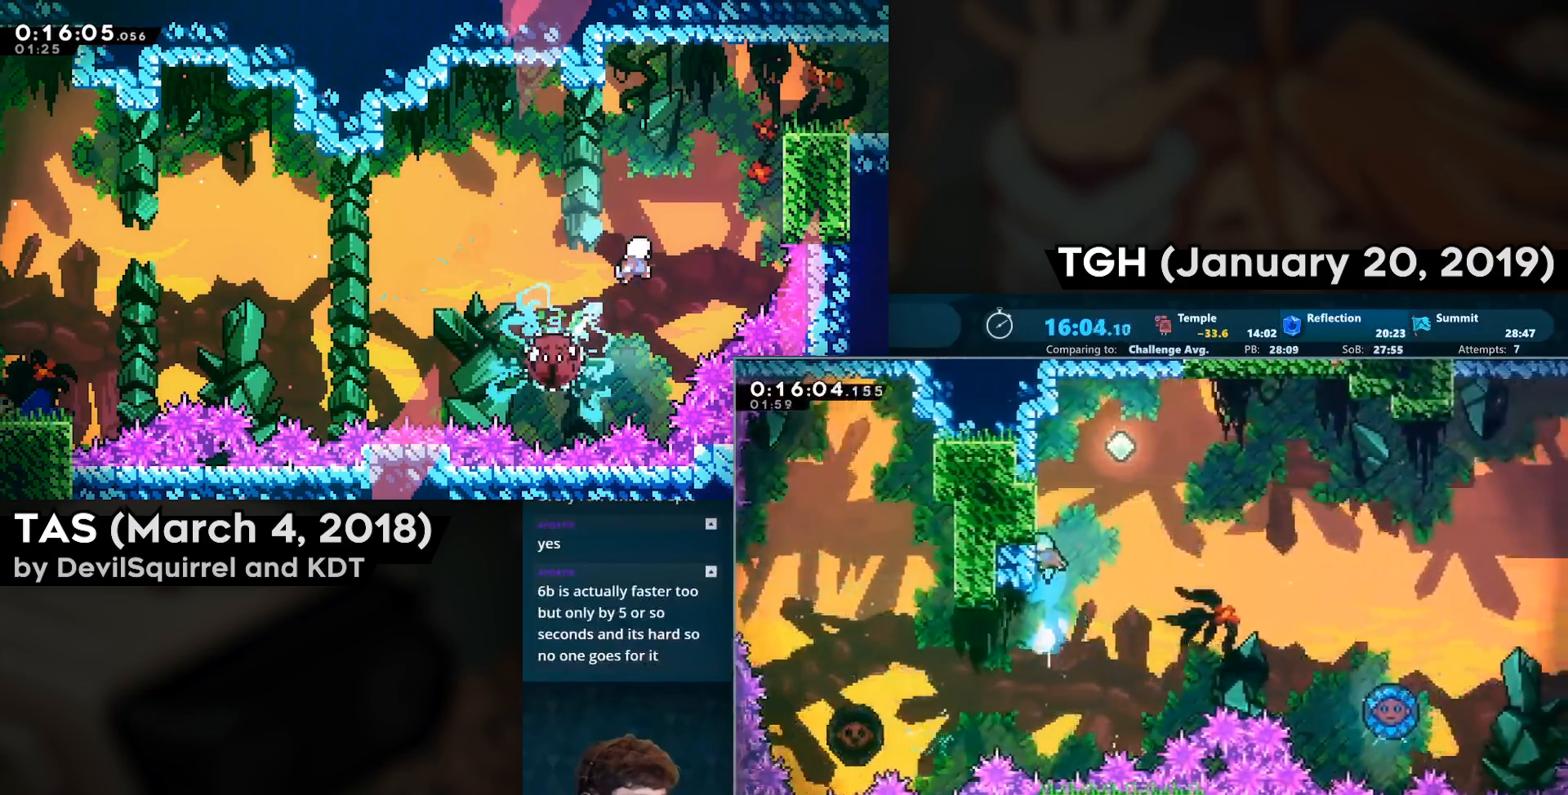
{"buttons": ["DPAD_RIGHT"], "left_stick": "center", "right_stick": "center", "events": [[17, "DPAD_LEFT", "down"], [17, "DPAD_UP", "up"], [100, "CROSS", "down"], [100, "DPAD_LEFT", "up"], [117, "DPAD_RIGHT", "down"], [233, "CIRCLE", "up"], [333, "CROSS", "up"]]}
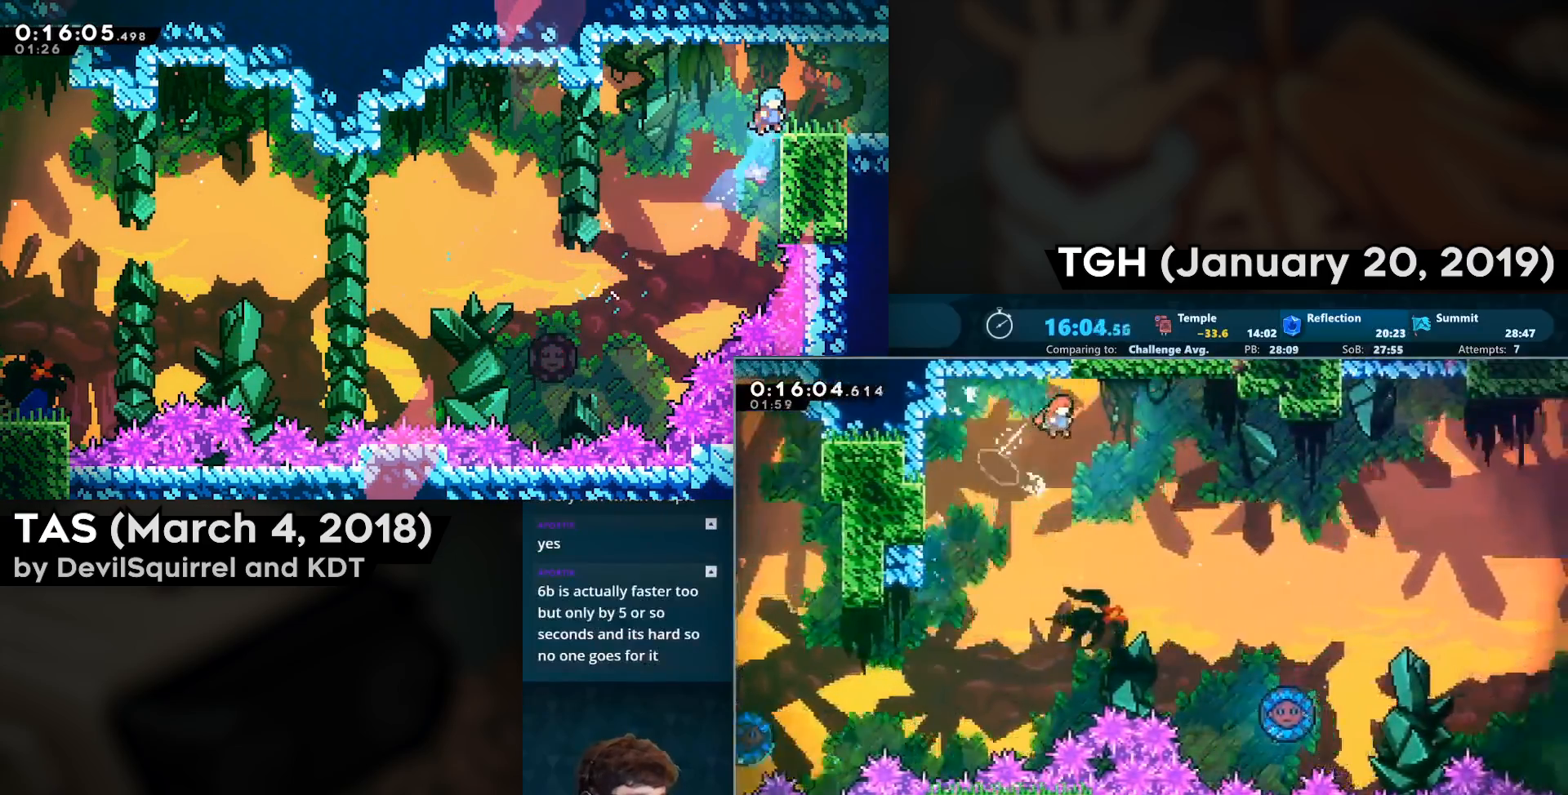
{"buttons": ["DPAD_RIGHT"], "left_stick": "center", "right_stick": "center", "events": [[317, "CIRCLE", "down"], [450, "CIRCLE", "up"]]}
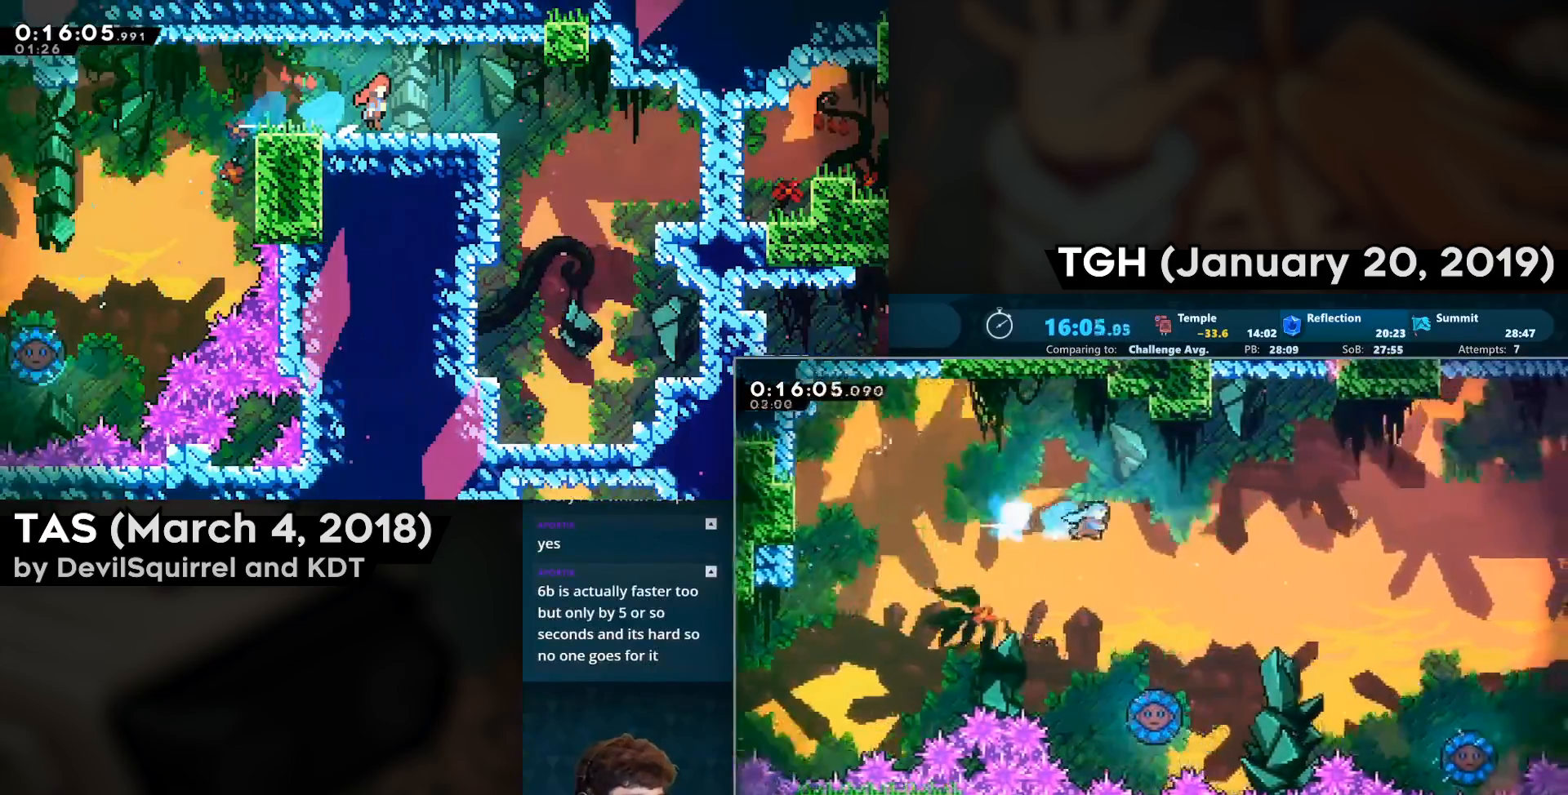
{"buttons": ["DPAD_LEFT"], "left_stick": "center", "right_stick": "center", "events": [[283, "DPAD_RIGHT", "up"], [483, "DPAD_LEFT", "down"]]}
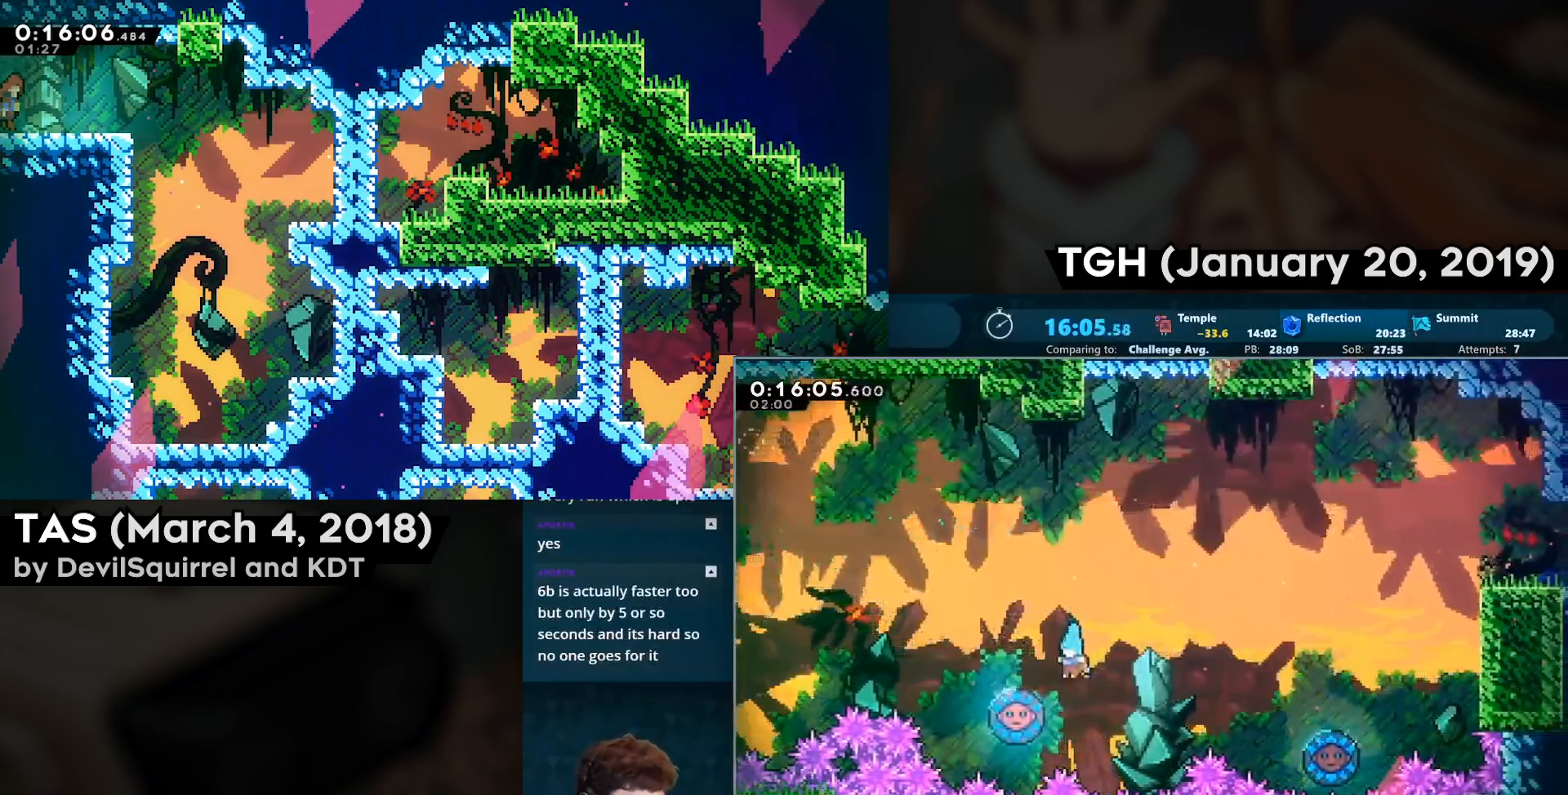
{"buttons": ["DPAD_RIGHT"], "left_stick": "center", "right_stick": "center", "events": [[133, "DPAD_LEFT", "up"], [183, "DPAD_RIGHT", "down"]]}
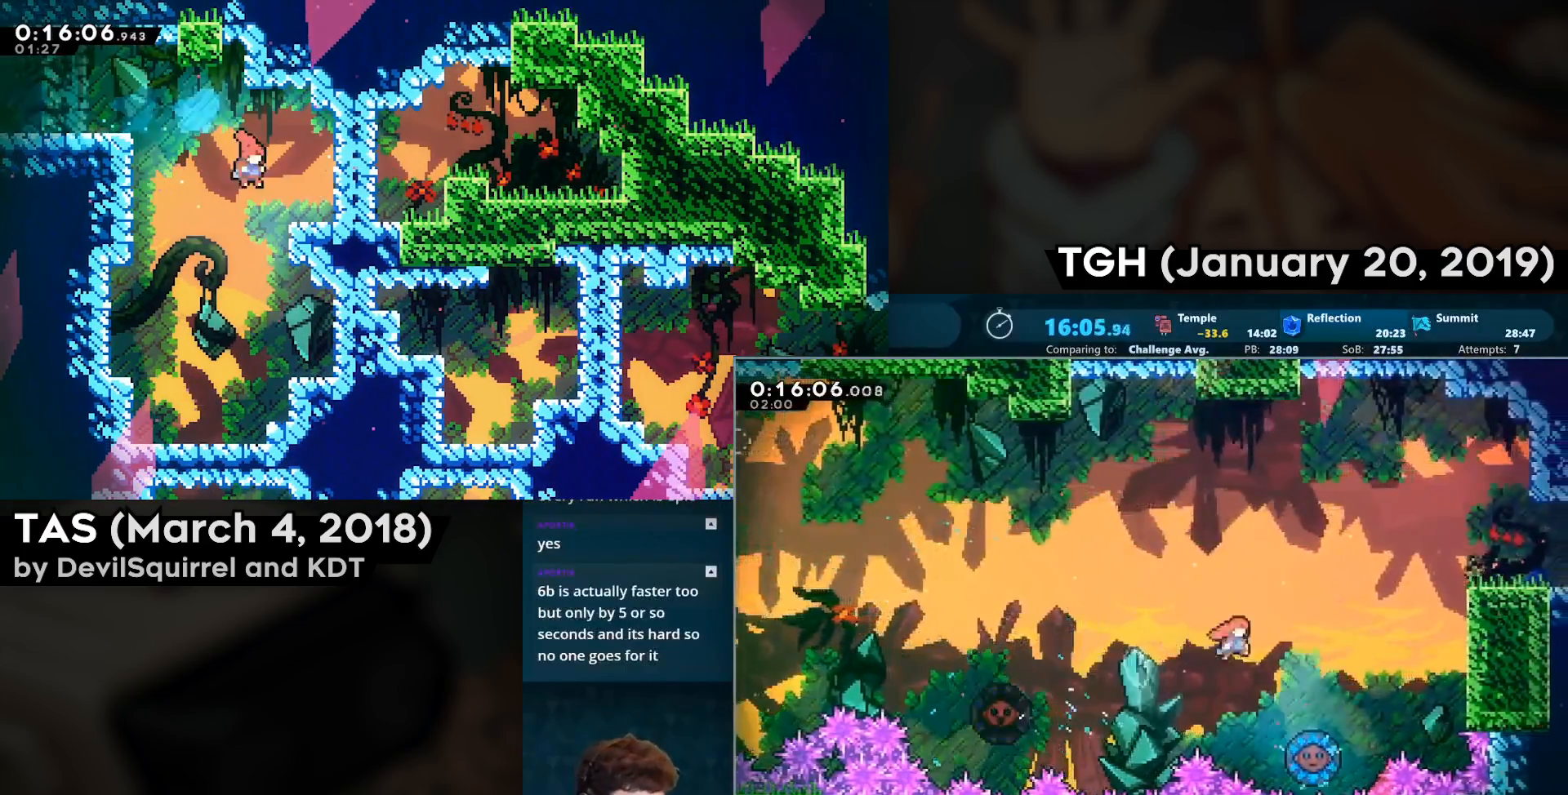
{"buttons": ["CIRCLE", "DPAD_RIGHT"], "left_stick": "center", "right_stick": "center", "events": [[133, "DPAD_UP", "down"], [150, "CIRCLE", "down"], [283, "DPAD_UP", "up"]]}
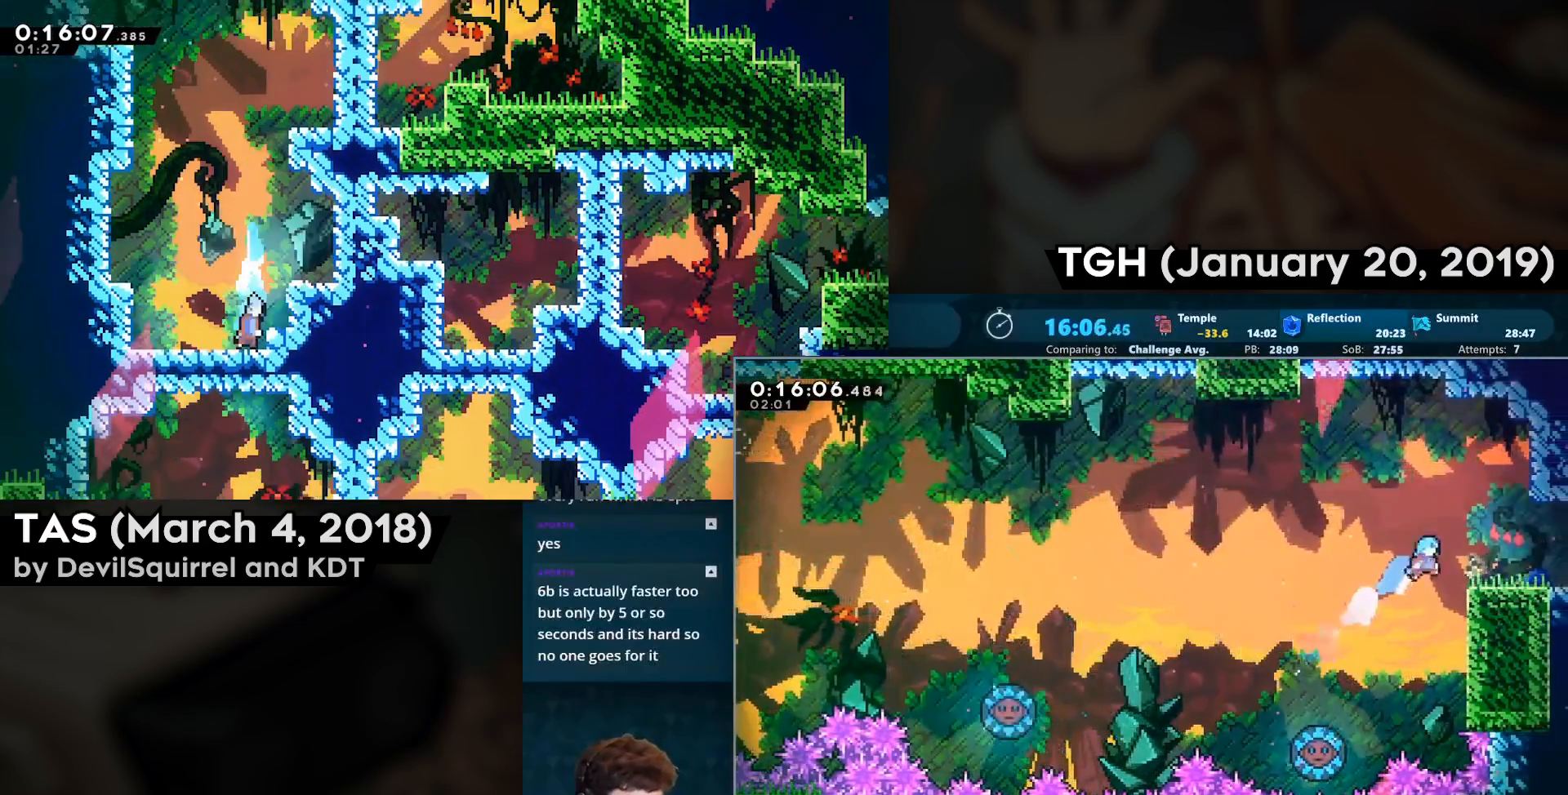
{"buttons": ["DPAD_RIGHT"], "left_stick": "center", "right_stick": "center", "events": [[50, "CIRCLE", "up"], [217, "CROSS", "down"], [233, "SQUARE", "down"], [317, "SQUARE", "up"], [350, "CROSS", "up"], [383, "DPAD_RIGHT", "up"], [467, "DPAD_RIGHT", "down"]]}
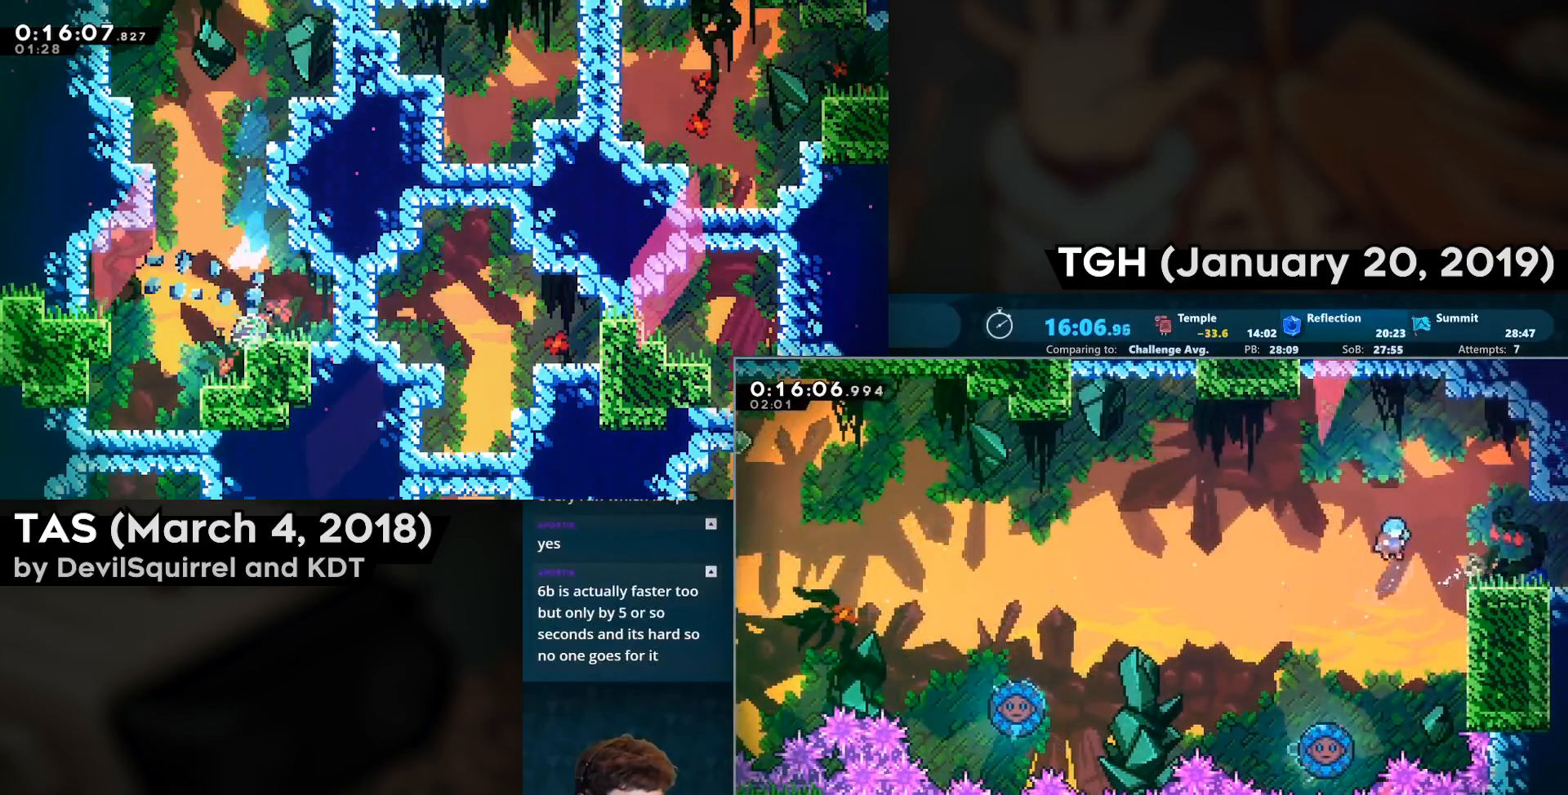
{"buttons": ["SQUARE", "DPAD_RIGHT"], "left_stick": "center", "right_stick": "center", "events": [[350, "CROSS", "down"], [350, "SQUARE", "down"], [483, "CROSS", "up"]]}
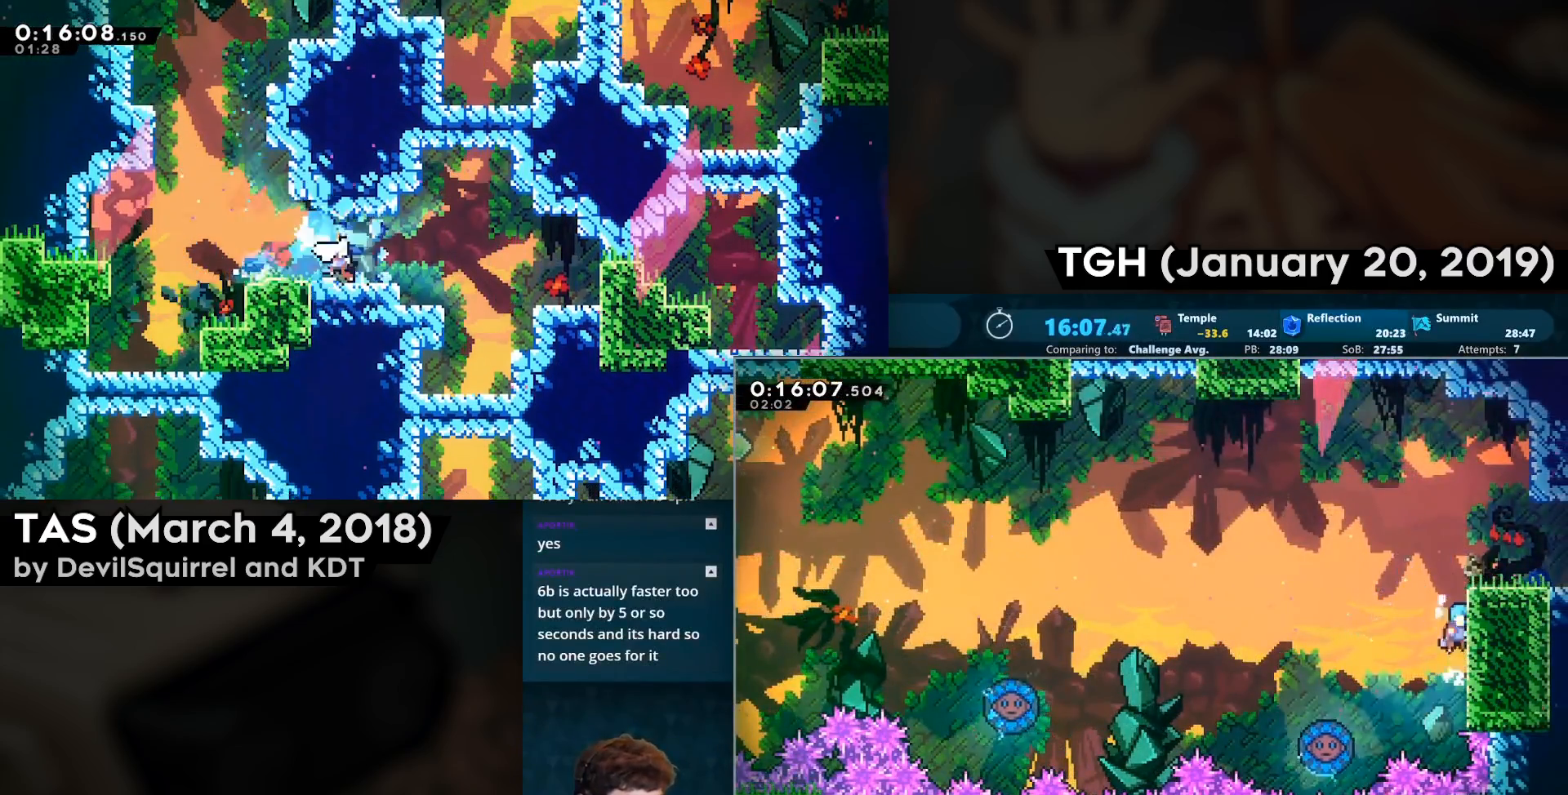
{"buttons": [], "left_stick": "center", "right_stick": "center", "events": [[50, "CROSS", "down"], [167, "CROSS", "up"], [200, "CROSS", "down"], [300, "CROSS", "up"], [300, "SQUARE", "up"], [383, "DPAD_RIGHT", "up"]]}
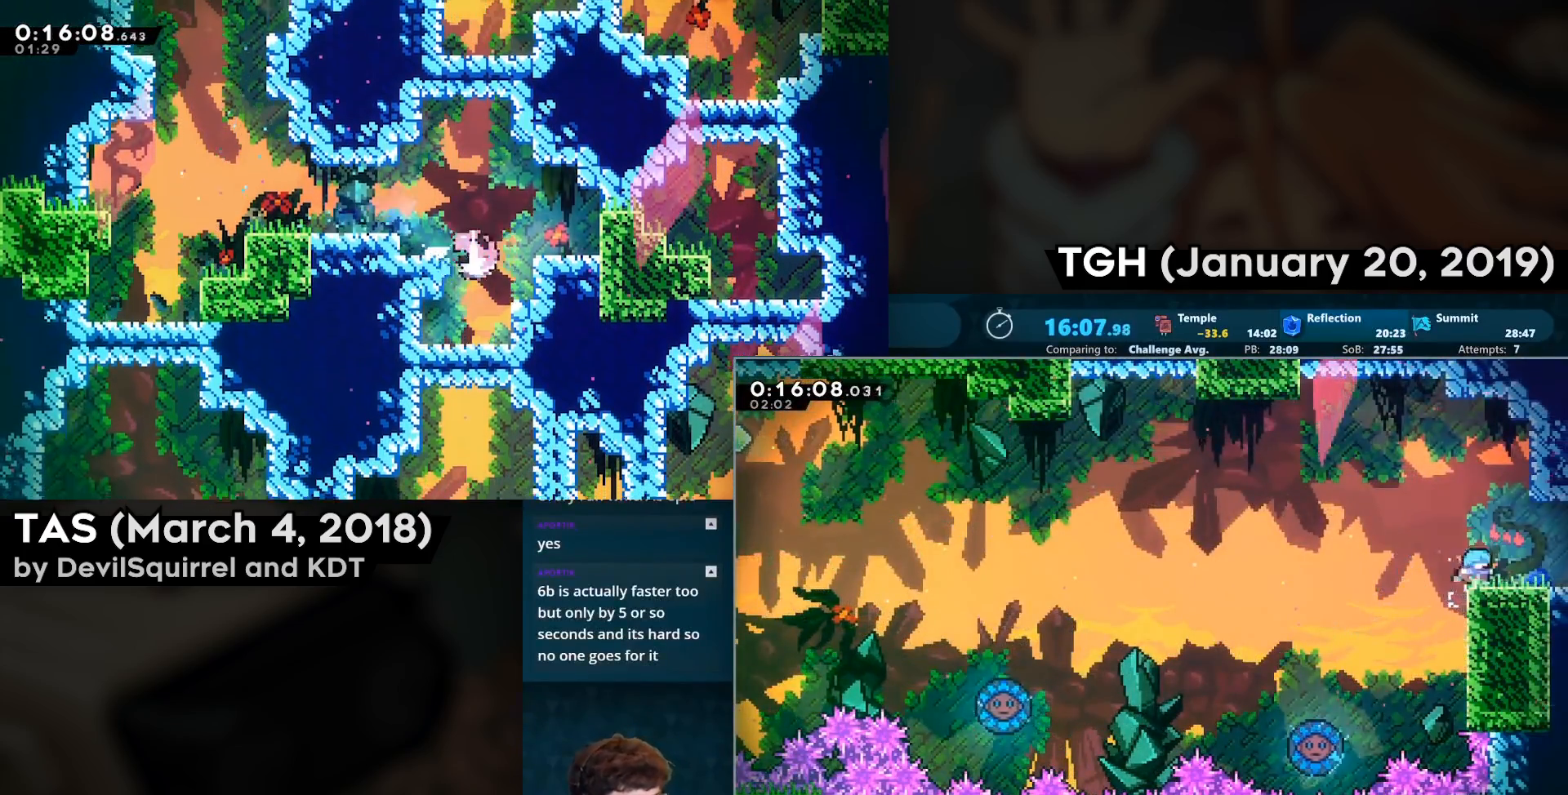
{"buttons": ["CROSS", "DPAD_RIGHT"], "left_stick": "center", "right_stick": "center", "events": [[17, "DPAD_RIGHT", "down"], [50, "CIRCLE", "down"], [67, "CROSS", "down"], [183, "CIRCLE", "up"], [300, "DPAD_RIGHT", "up"], [417, "DPAD_RIGHT", "down"]]}
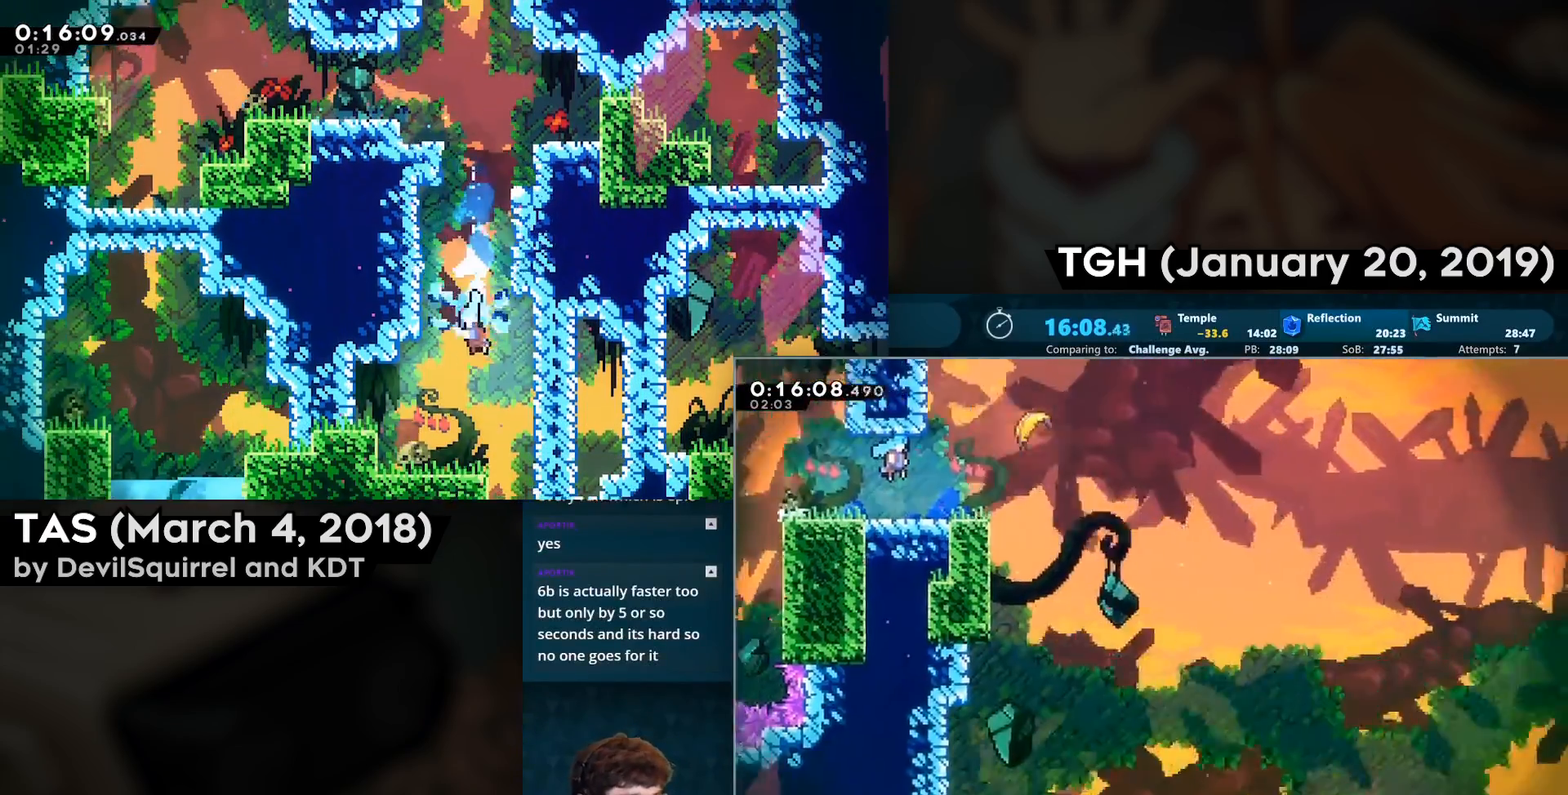
{"buttons": ["CROSS", "CIRCLE", "DPAD_RIGHT"], "left_stick": "center", "right_stick": "center", "events": [[450, "CIRCLE", "down"]]}
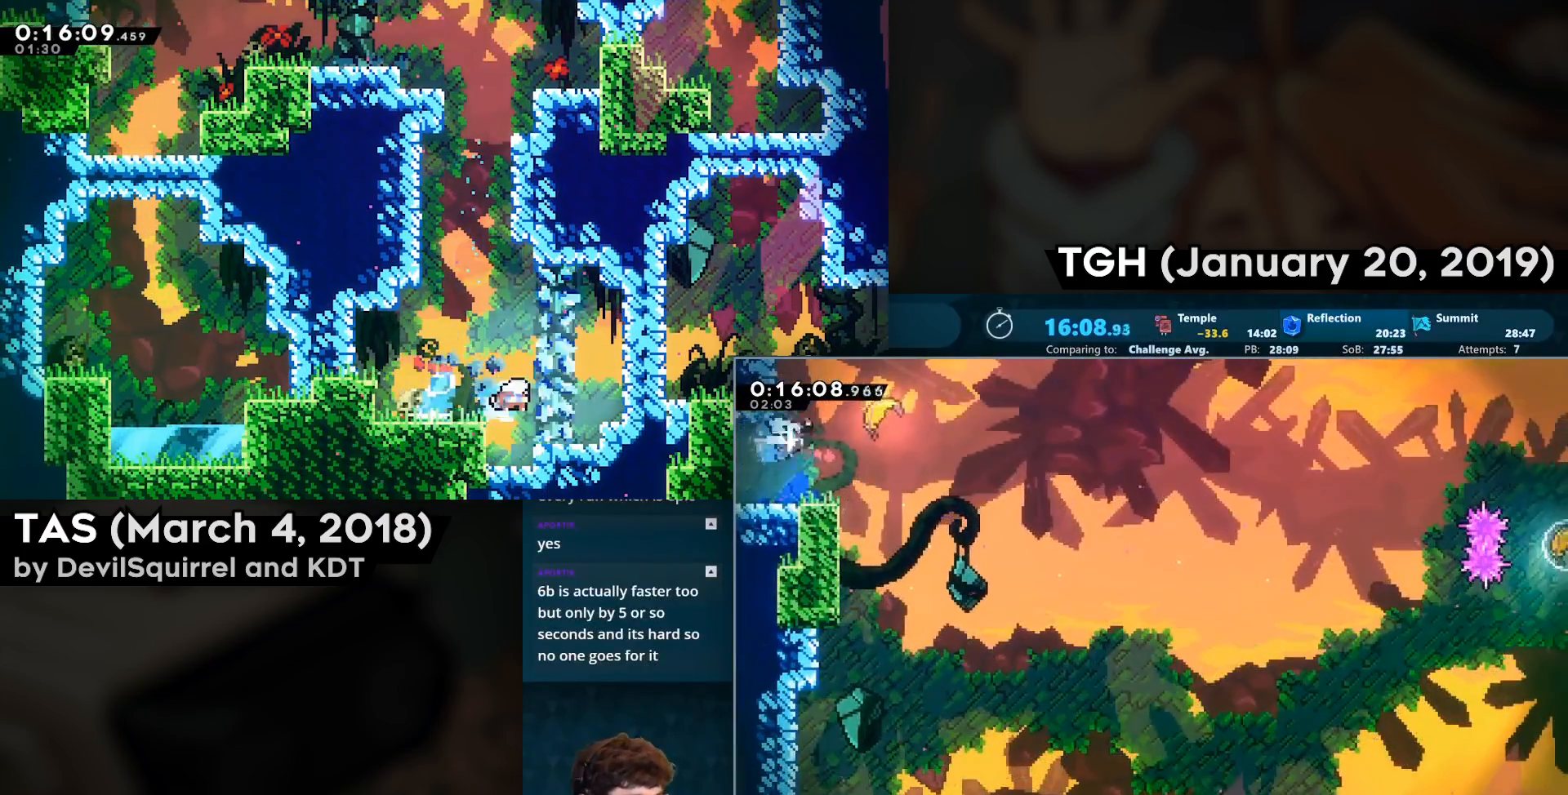
{"buttons": [], "left_stick": "down-right", "right_stick": "center", "events": [[67, "CROSS", "up"], [100, "CIRCLE", "up"], [117, "DPAD_RIGHT", "up"], [250, "left_stick", "down-right"]]}
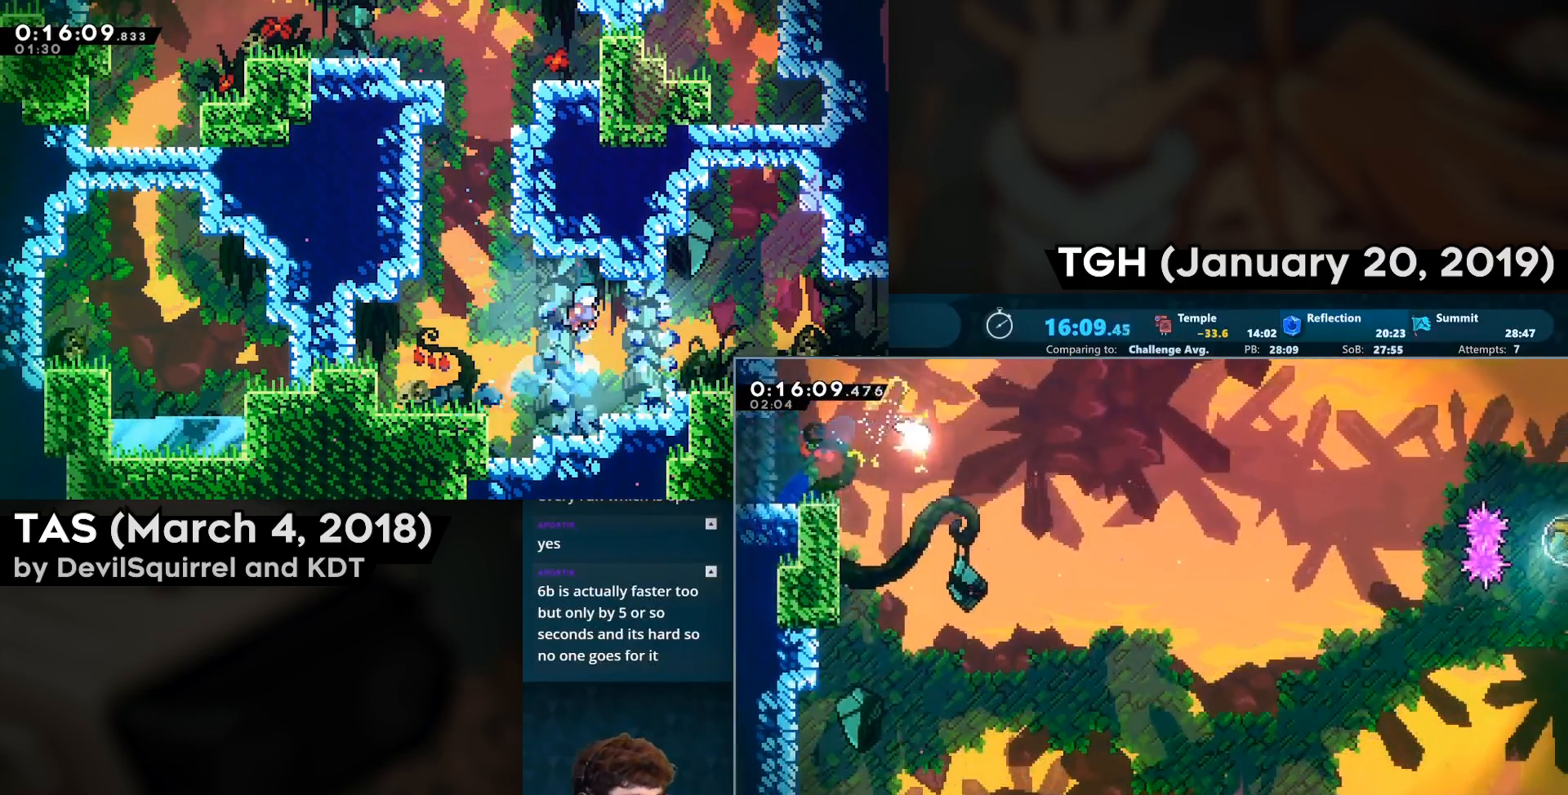
{"buttons": [], "left_stick": "down-right", "right_stick": "center", "events": []}
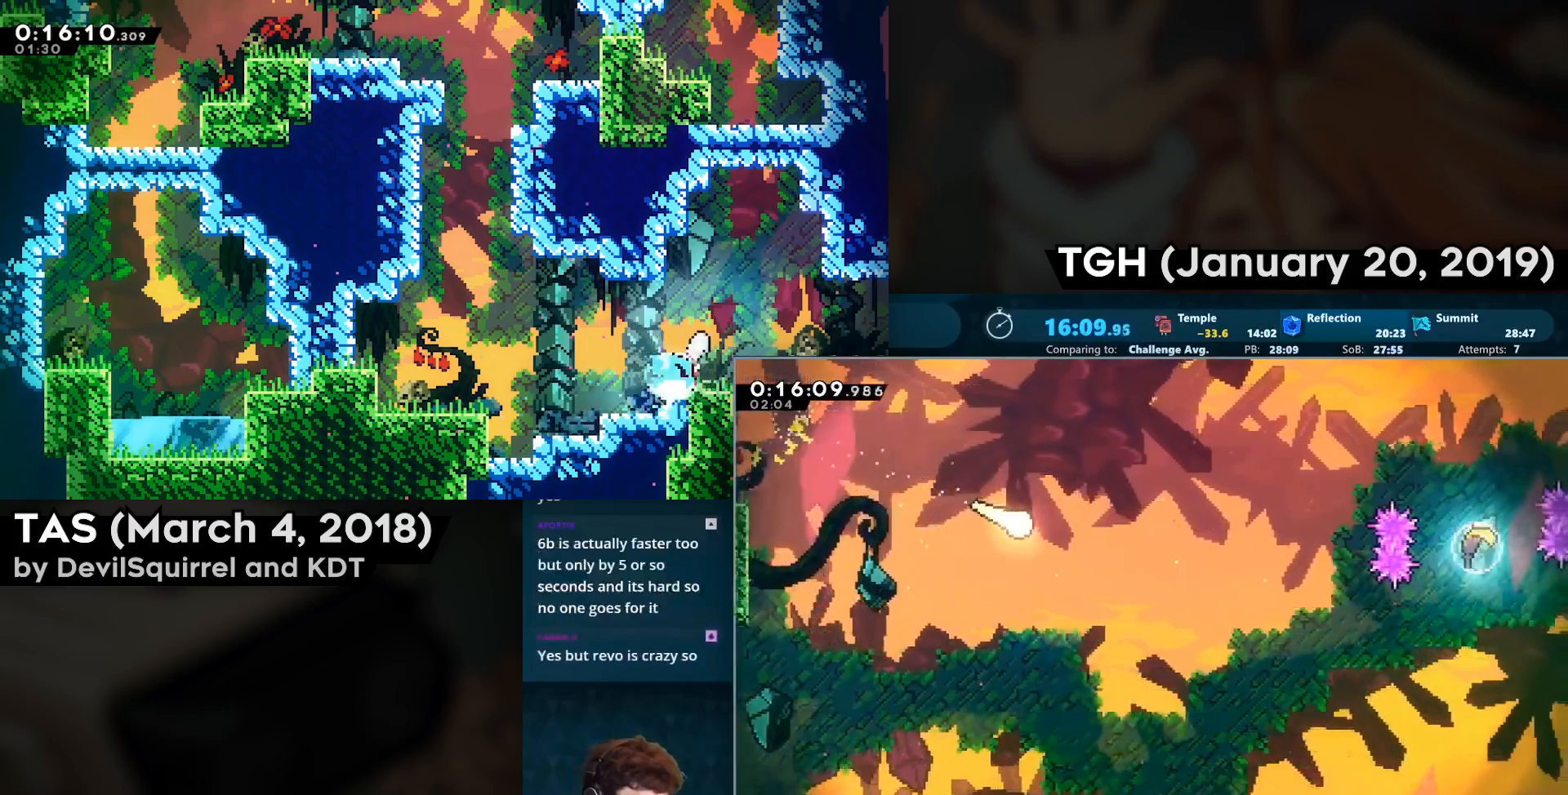
{"buttons": [], "left_stick": "down-right", "right_stick": "center", "events": []}
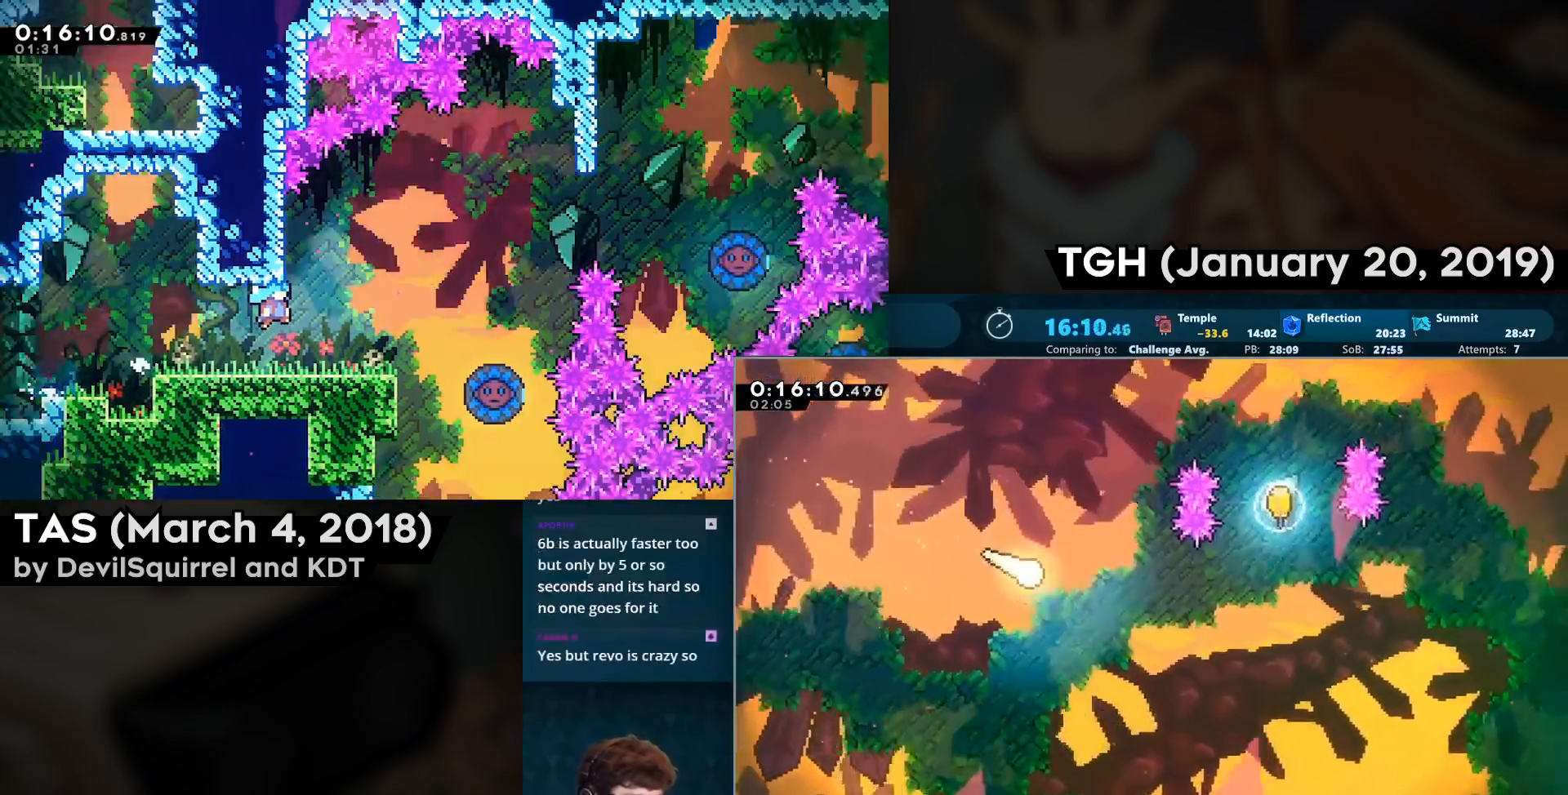
{"buttons": [], "left_stick": "down-right", "right_stick": "center", "events": []}
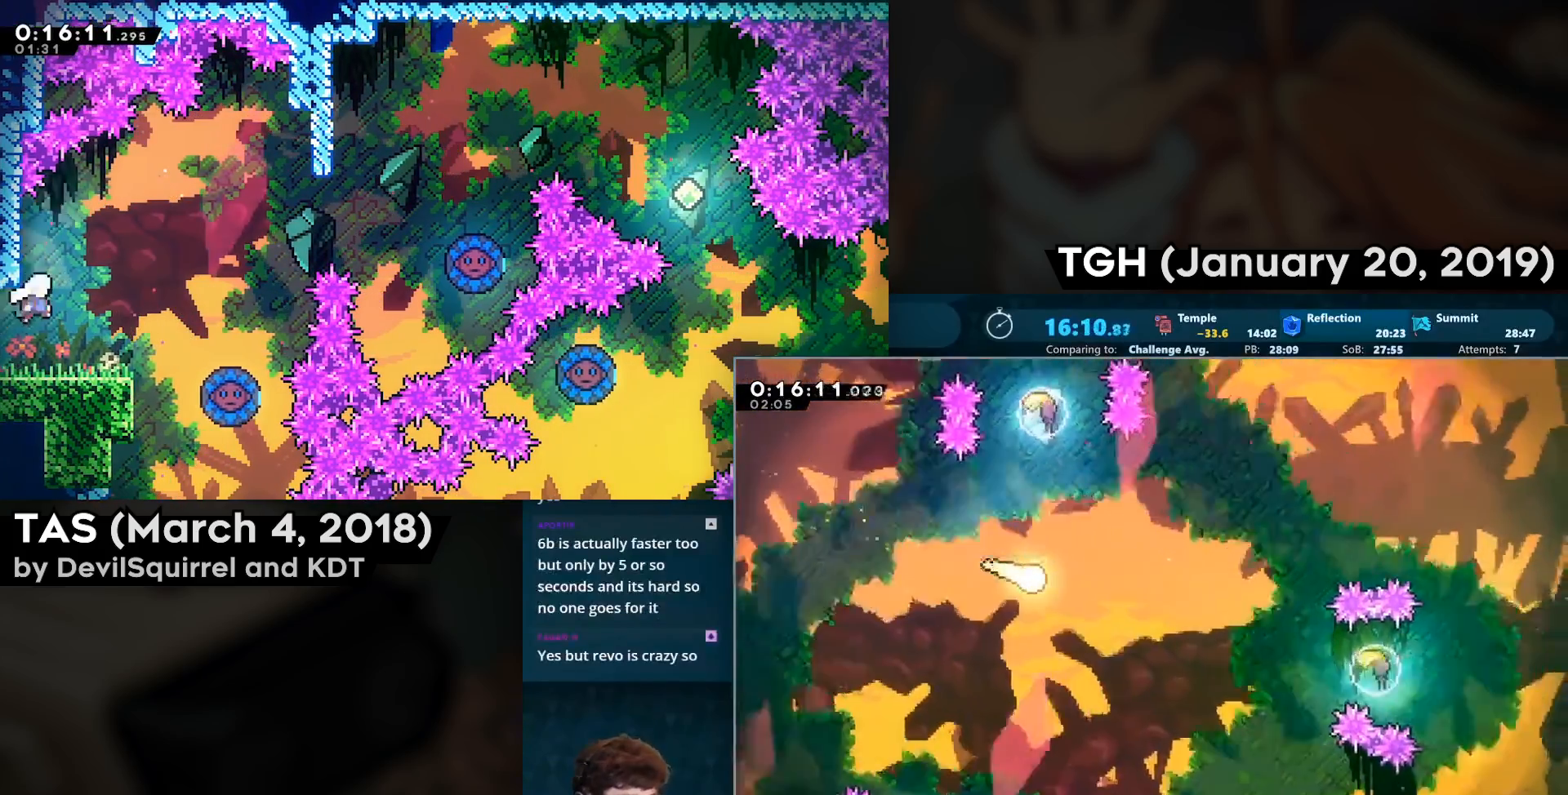
{"buttons": [], "left_stick": "down-right", "right_stick": "center", "events": []}
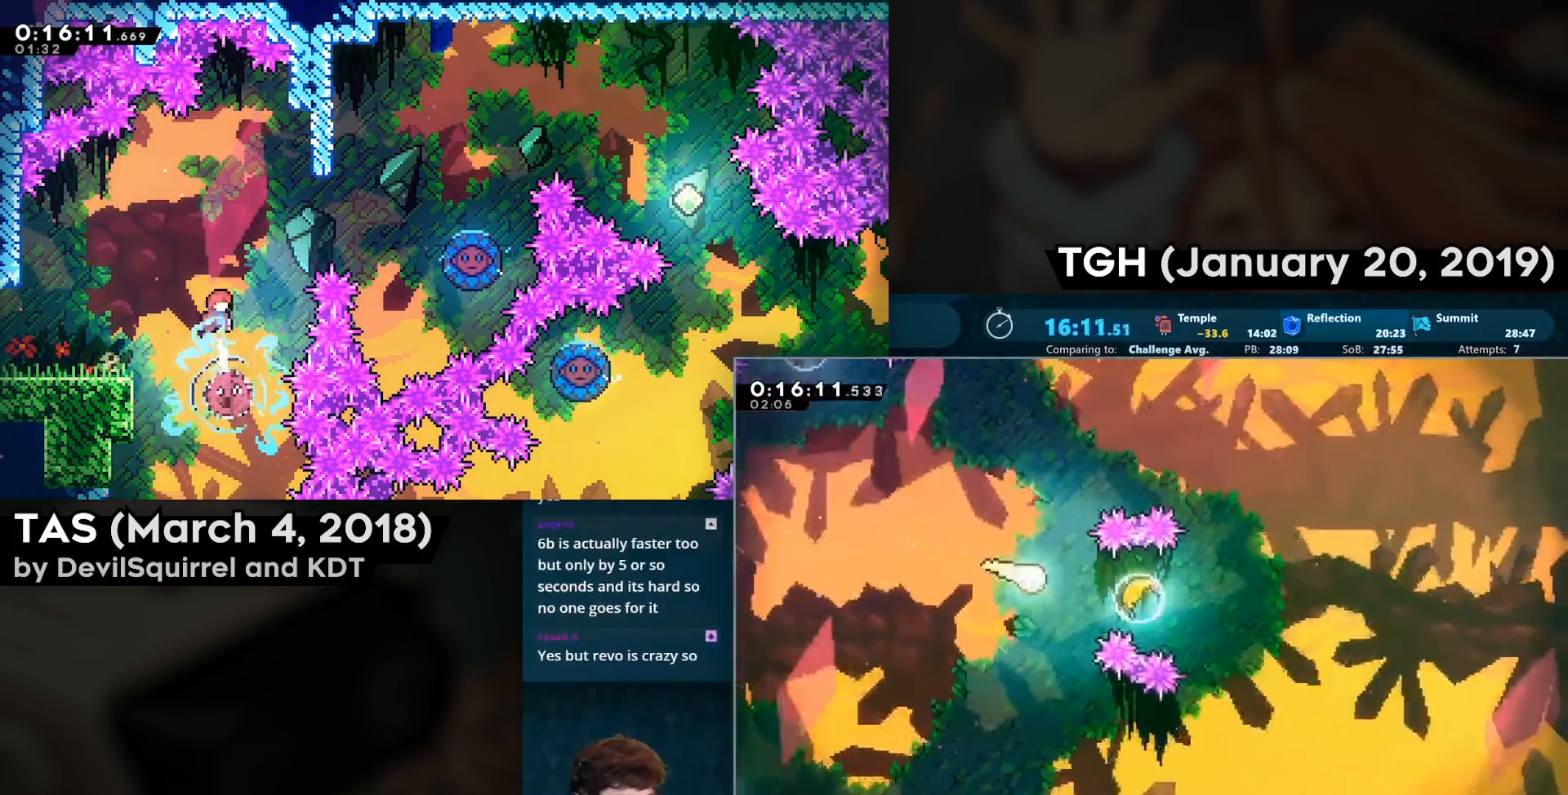
{"buttons": [], "left_stick": "right", "right_stick": "center", "events": [[67, "left_stick", "right"], [150, "CIRCLE", "down"], [217, "CIRCLE", "up"]]}
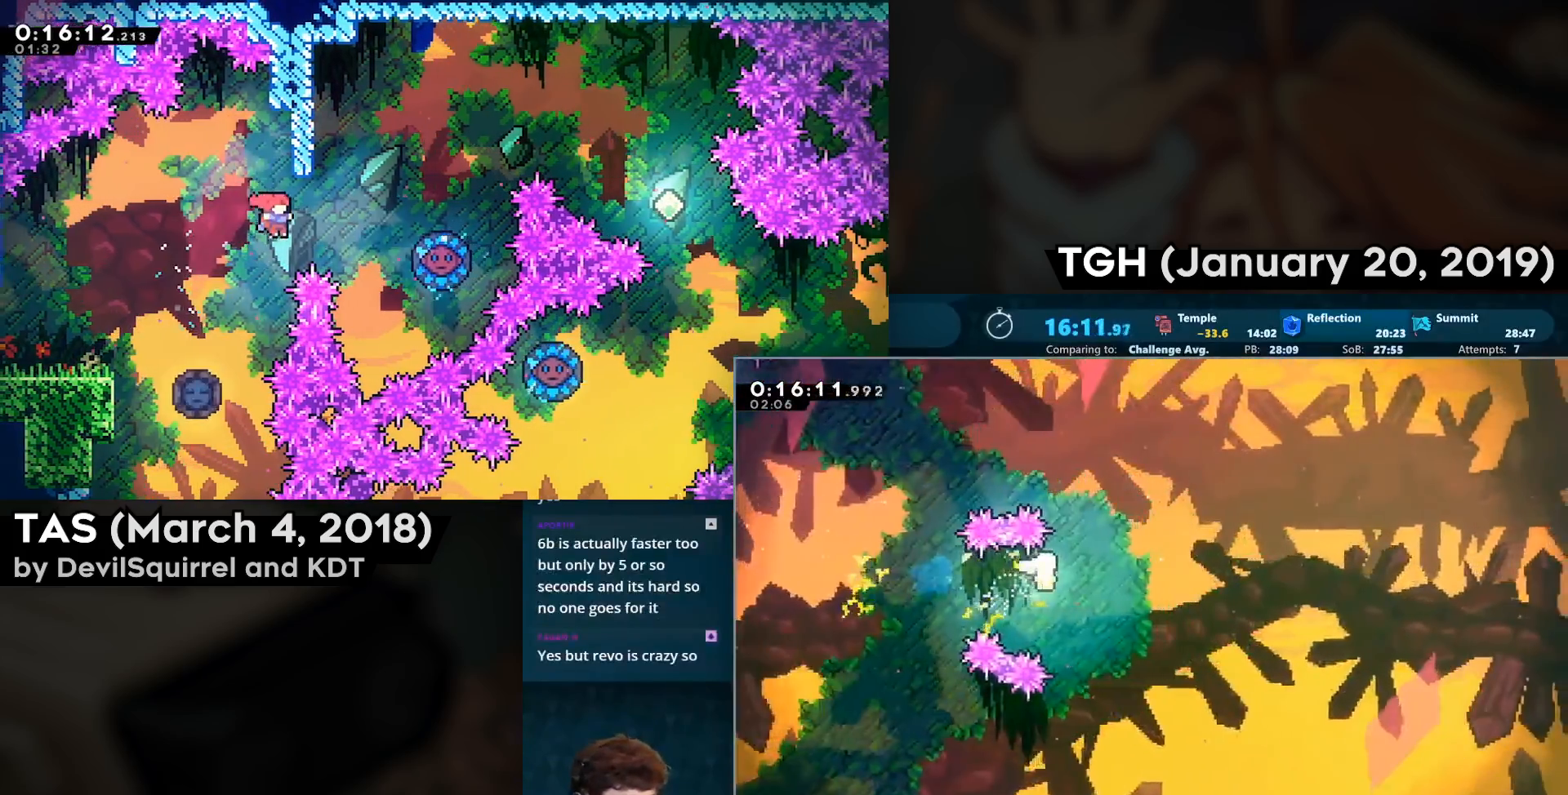
{"buttons": [], "left_stick": "right", "right_stick": "center", "events": []}
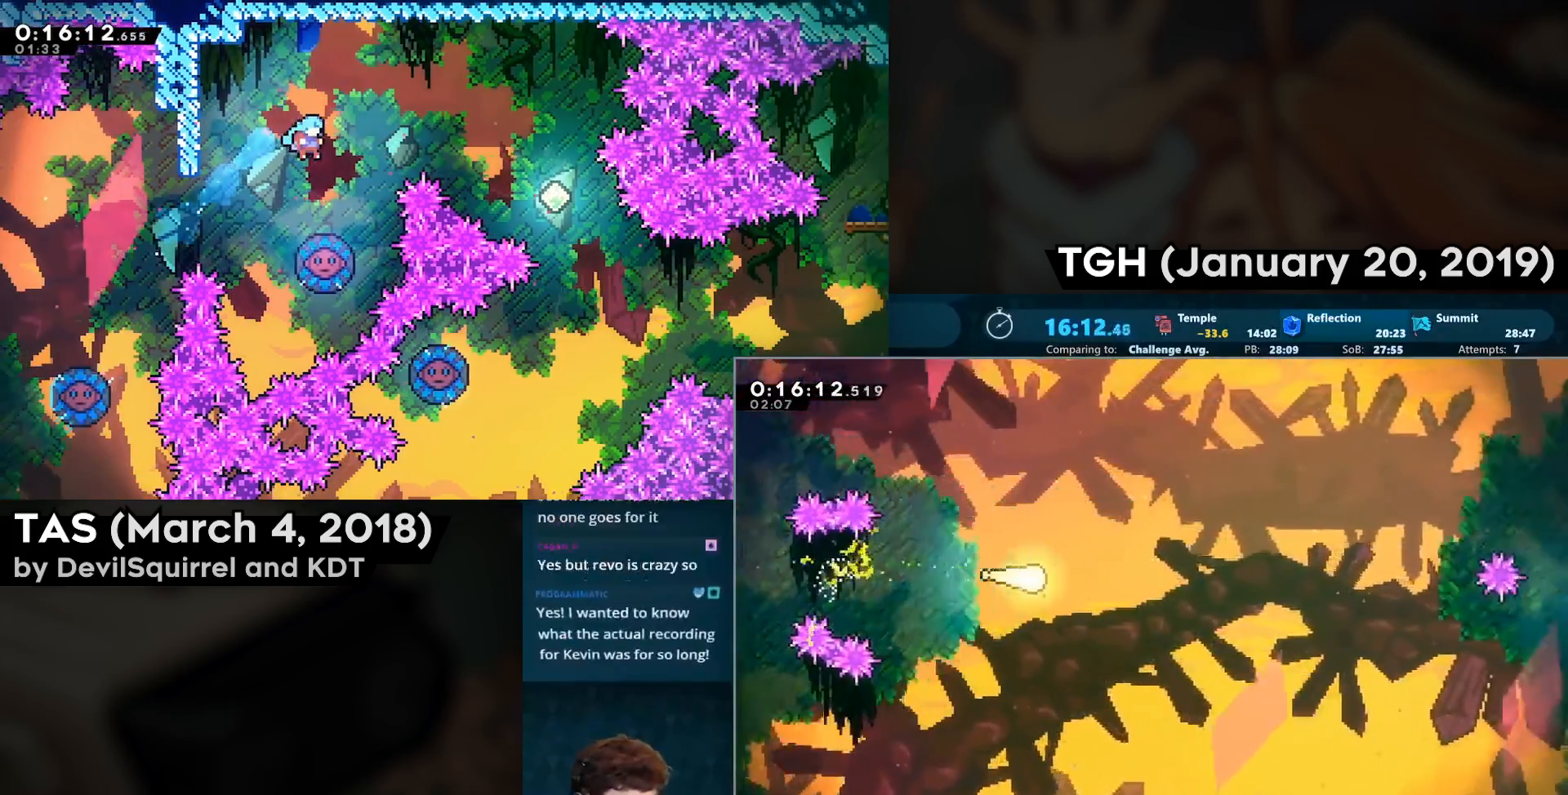
{"buttons": [], "left_stick": "right", "right_stick": "center", "events": []}
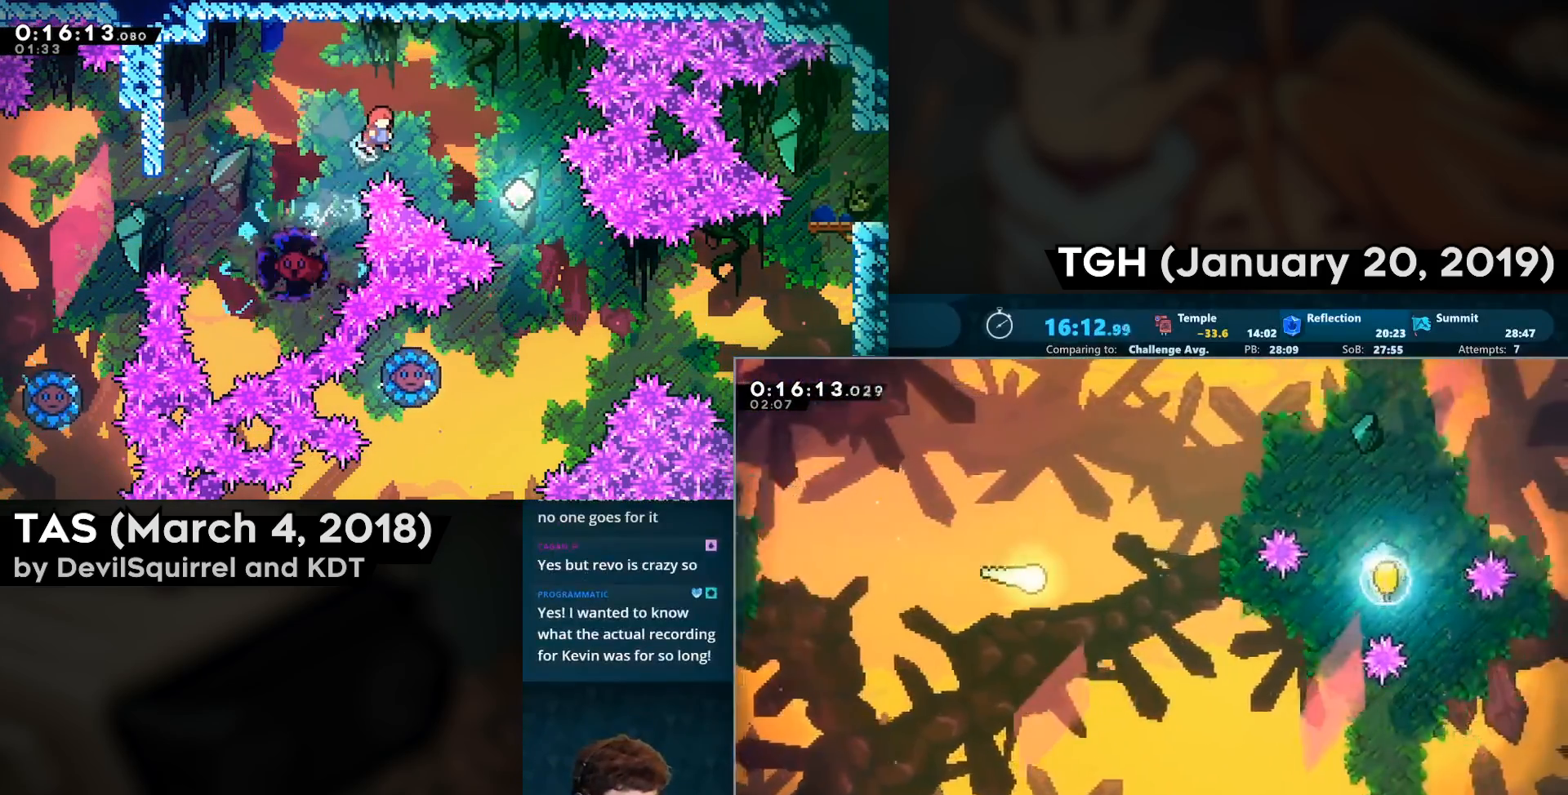
{"buttons": [], "left_stick": "right", "right_stick": "center", "events": []}
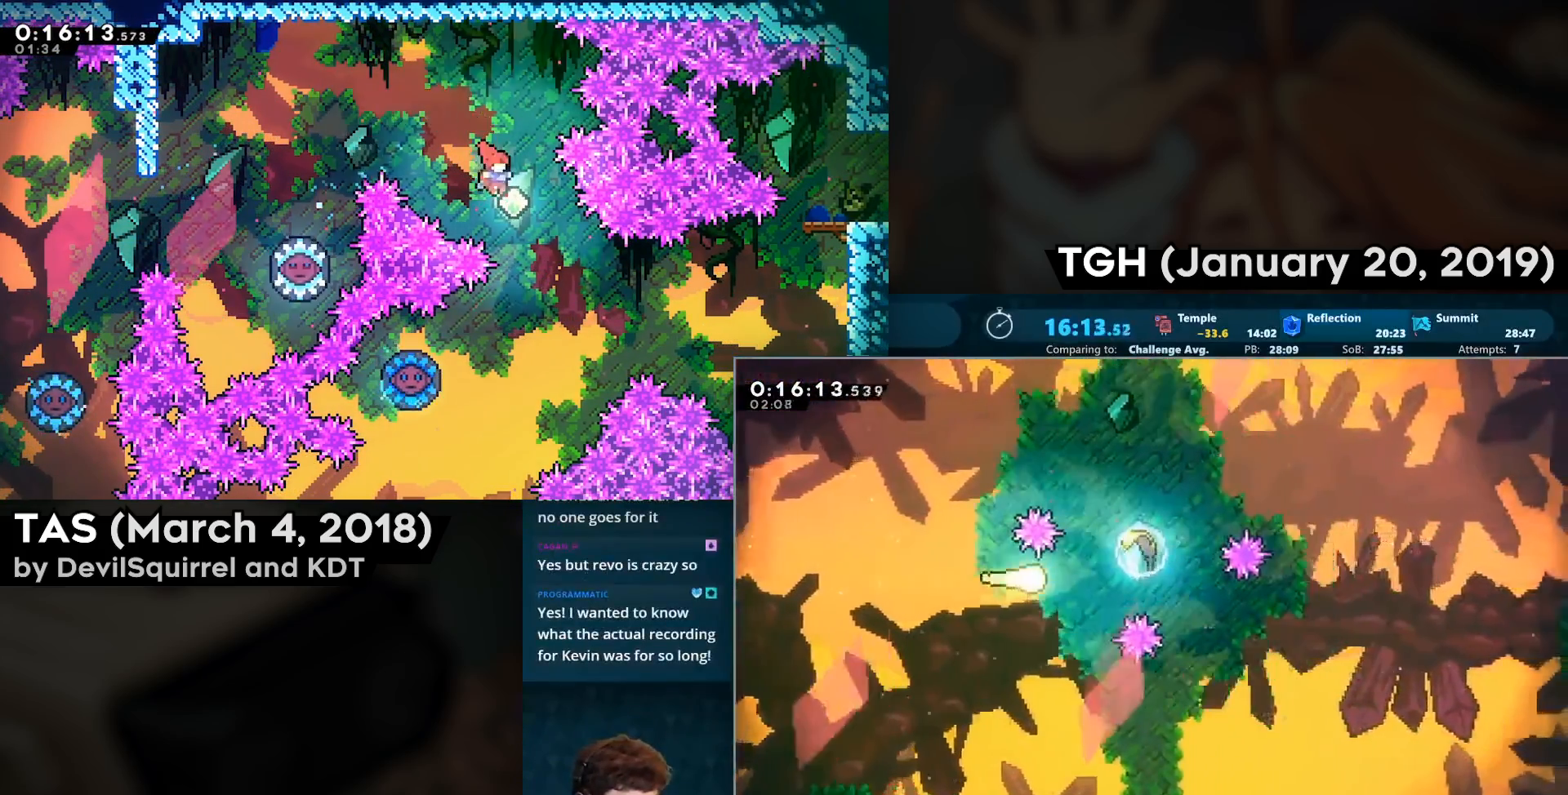
{"buttons": [], "left_stick": "right", "right_stick": "center", "events": [[50, "CIRCLE", "down"], [217, "CIRCLE", "up"]]}
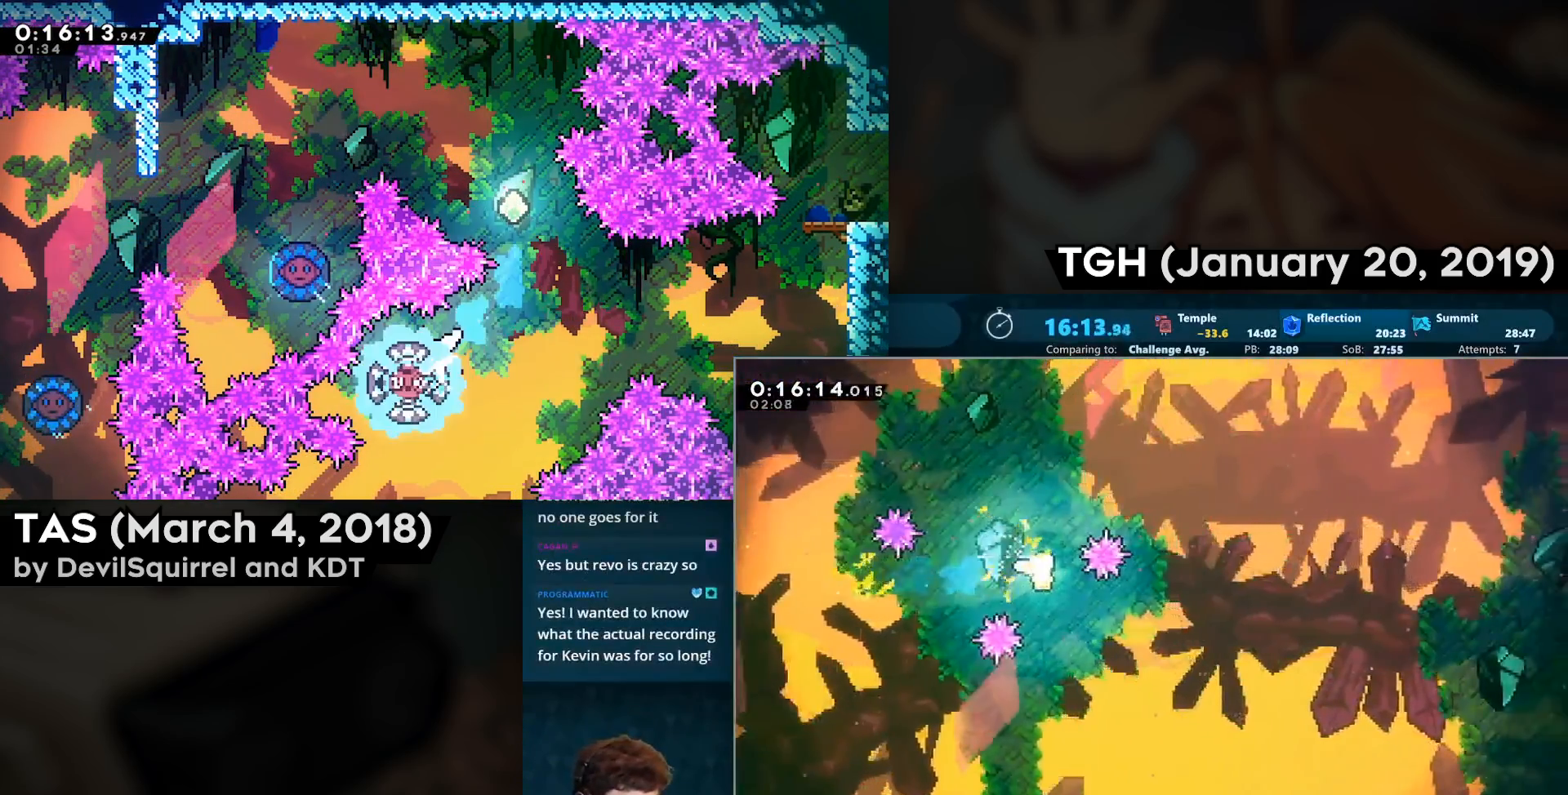
{"buttons": [], "left_stick": "right", "right_stick": "center", "events": []}
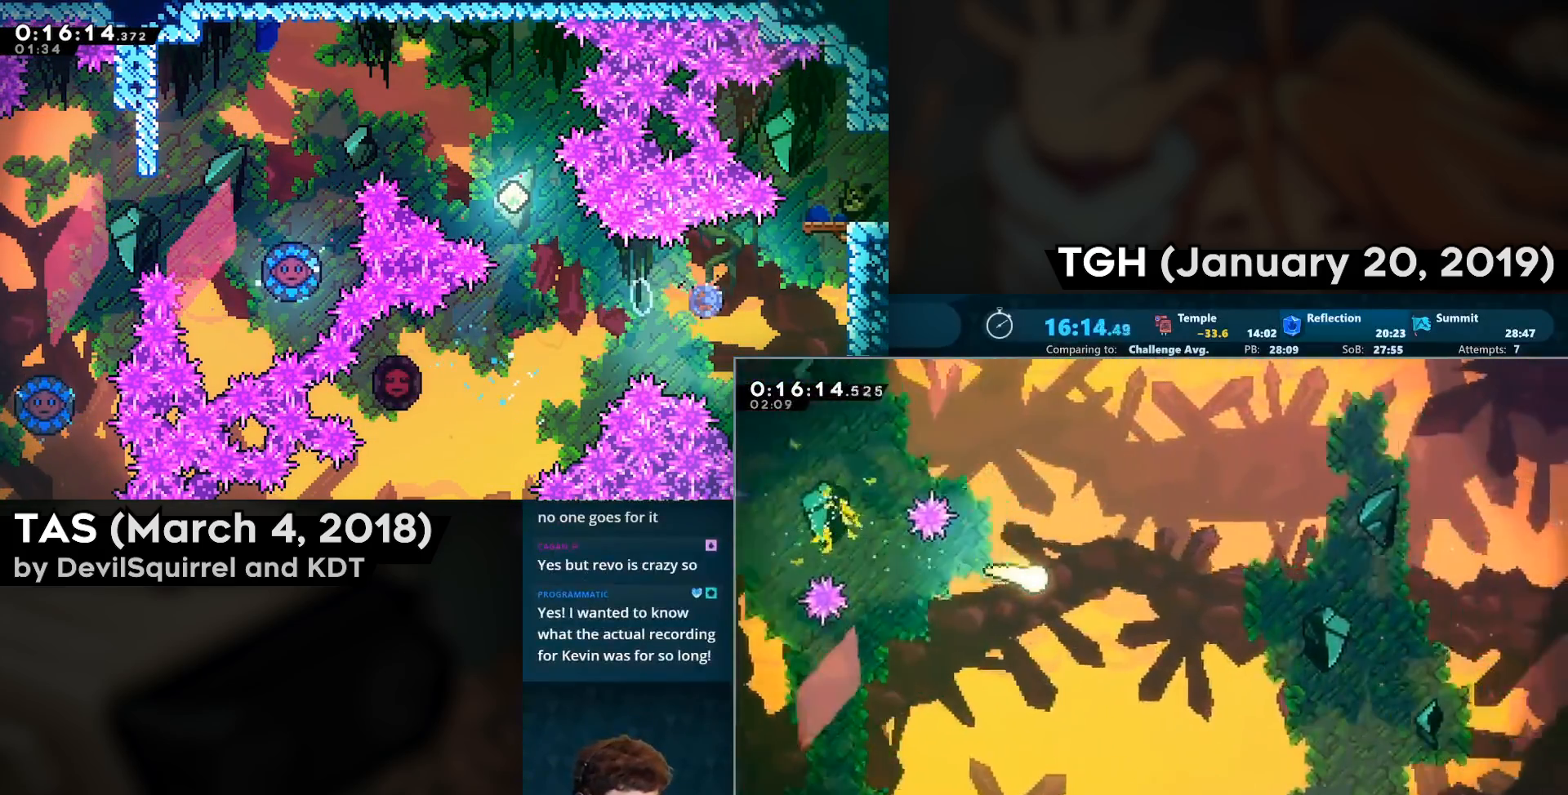
{"buttons": [], "left_stick": "right", "right_stick": "center", "events": []}
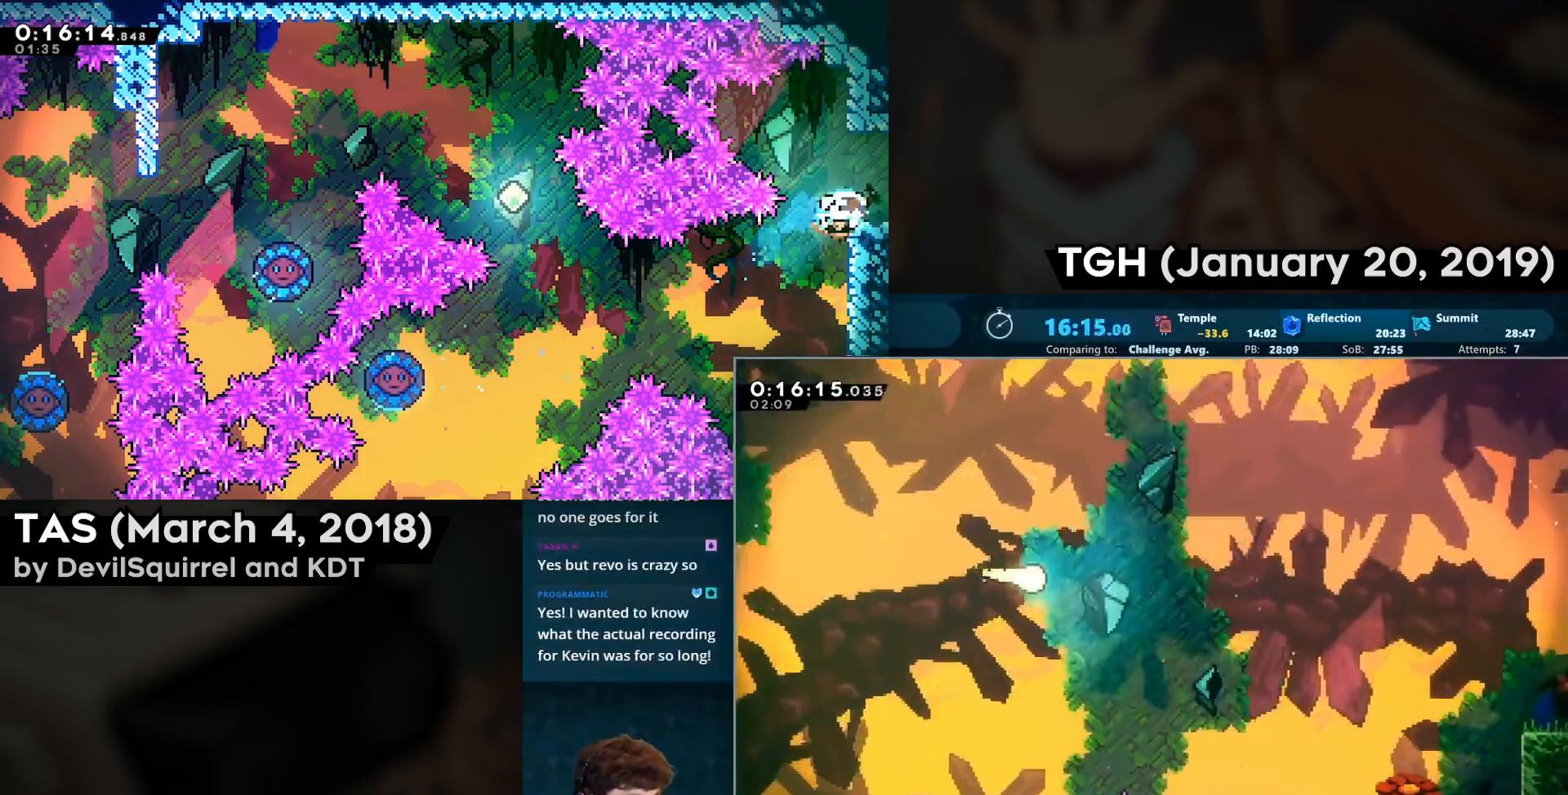
{"buttons": [], "left_stick": "right", "right_stick": "center", "events": []}
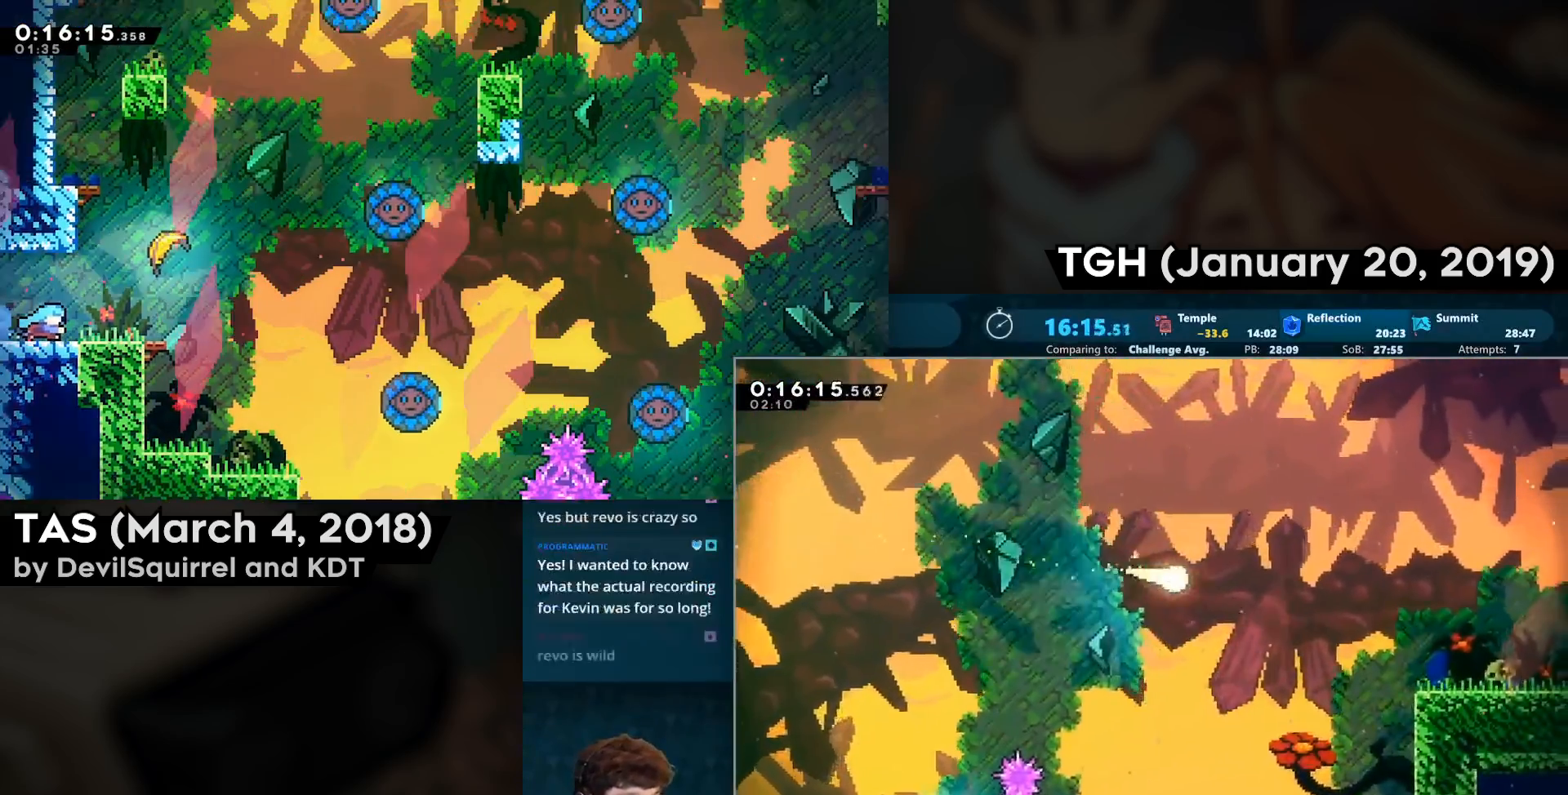
{"buttons": ["CIRCLE"], "left_stick": "down-right", "right_stick": "center", "events": [[33, "left_stick", "down-right"], [500, "CIRCLE", "down"]]}
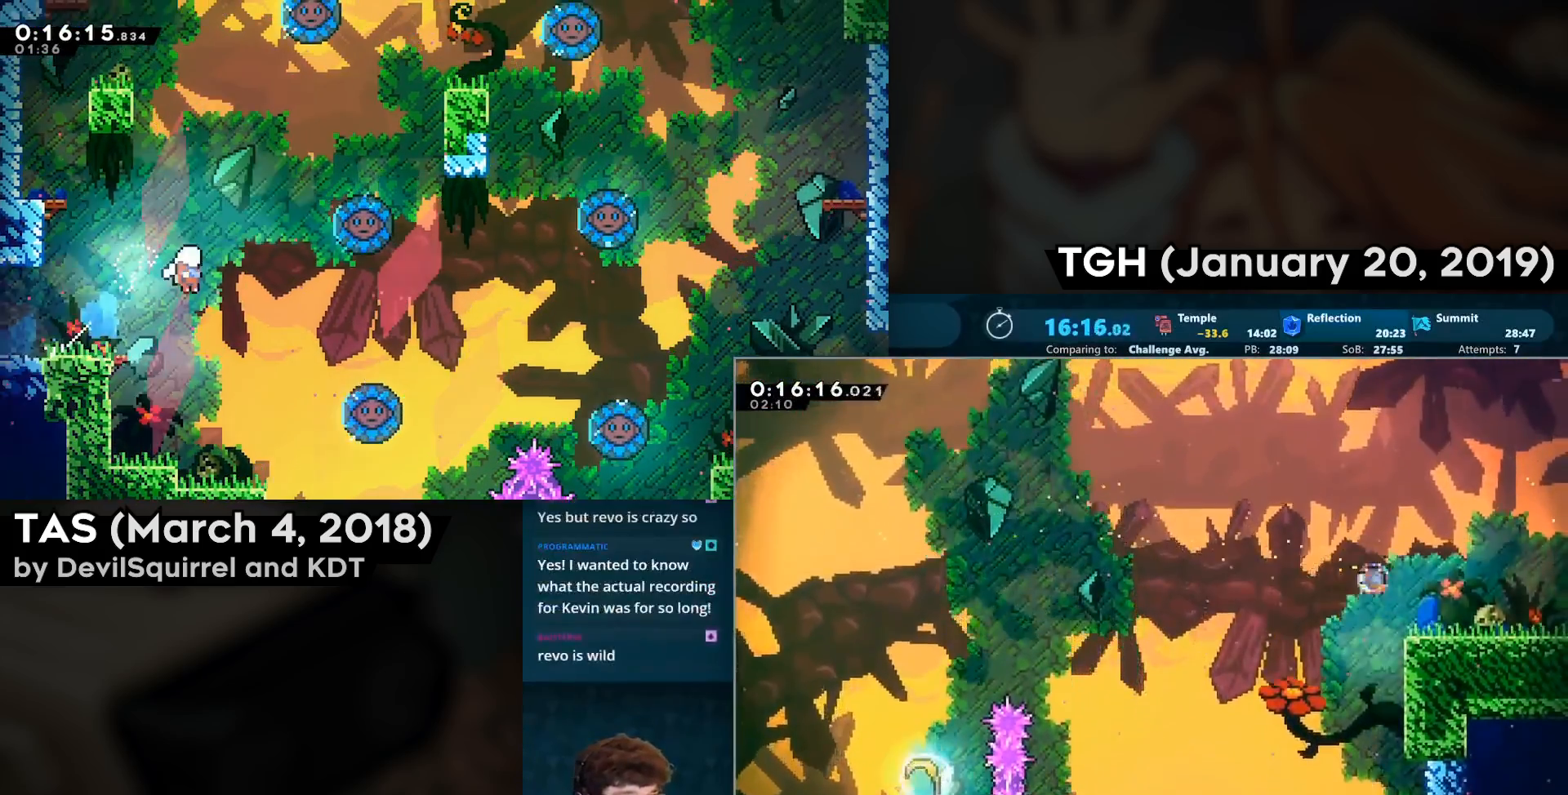
{"buttons": ["DPAD_DOWN", "DPAD_RIGHT"], "left_stick": "down-right", "right_stick": "center", "events": [[83, "CIRCLE", "up"], [150, "CROSS", "down"], [333, "CROSS", "up"], [483, "DPAD_DOWN", "down"], [500, "DPAD_RIGHT", "down"]]}
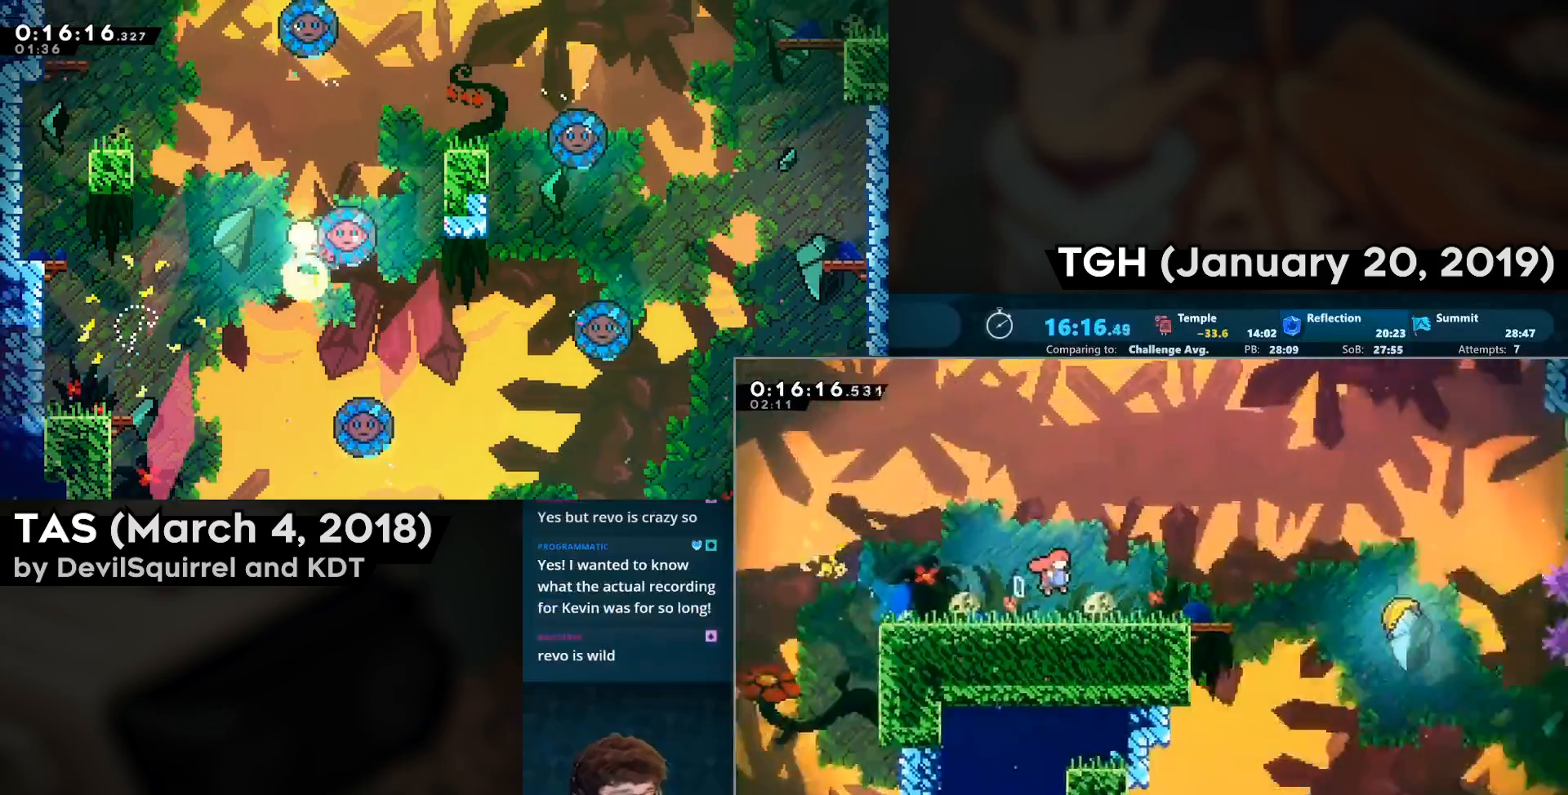
{"buttons": ["DPAD_DOWN", "DPAD_RIGHT"], "left_stick": "center", "right_stick": "center", "events": [[317, "left_stick", "center"]]}
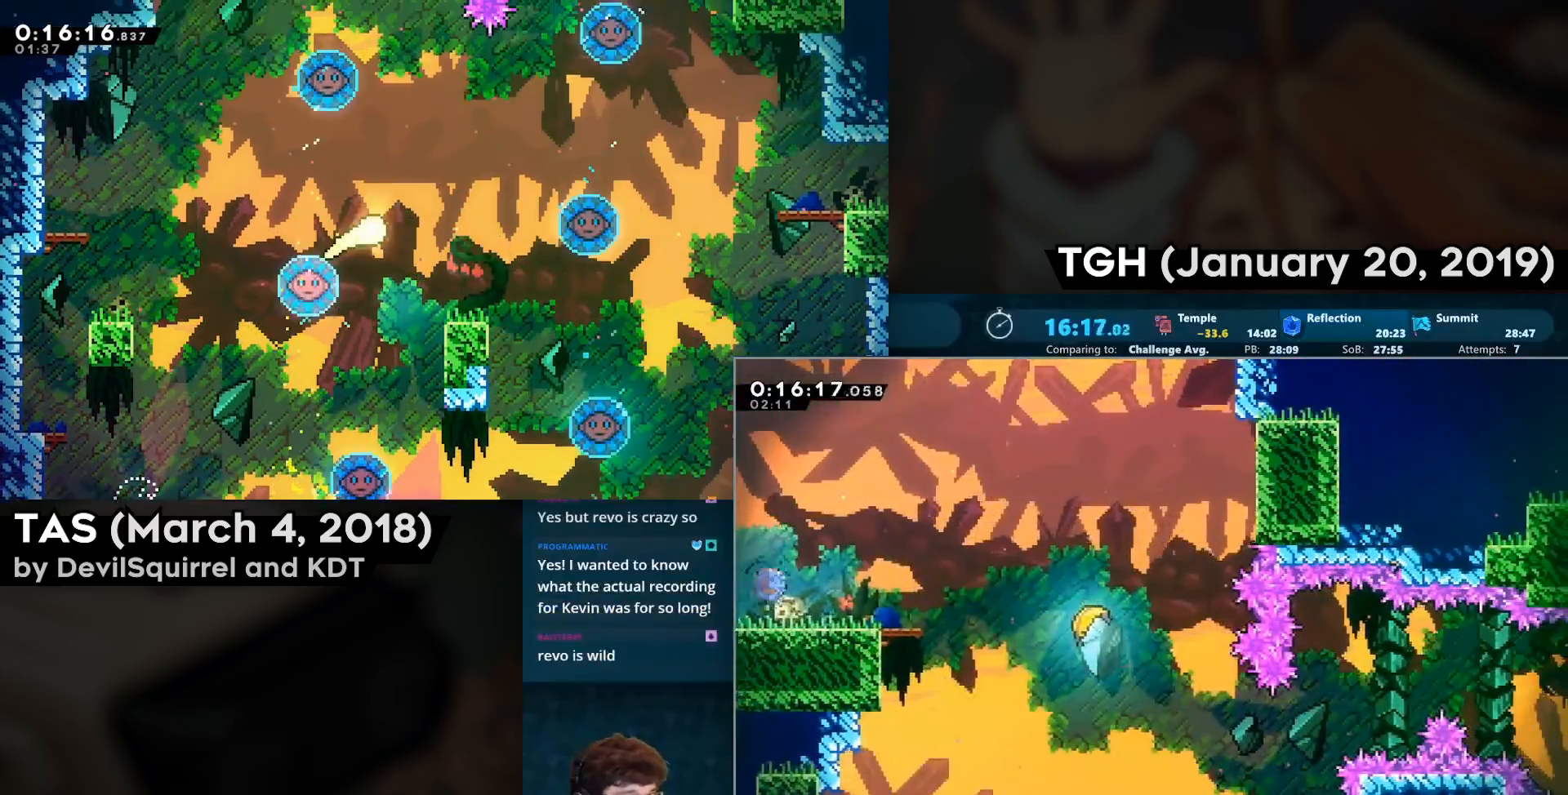
{"buttons": ["DPAD_DOWN", "DPAD_RIGHT"], "left_stick": "center", "right_stick": "center", "events": [[50, "CIRCLE", "down"], [167, "CIRCLE", "up"], [250, "CROSS", "down"], [350, "CIRCLE", "down"], [467, "CROSS", "up"], [483, "CIRCLE", "up"]]}